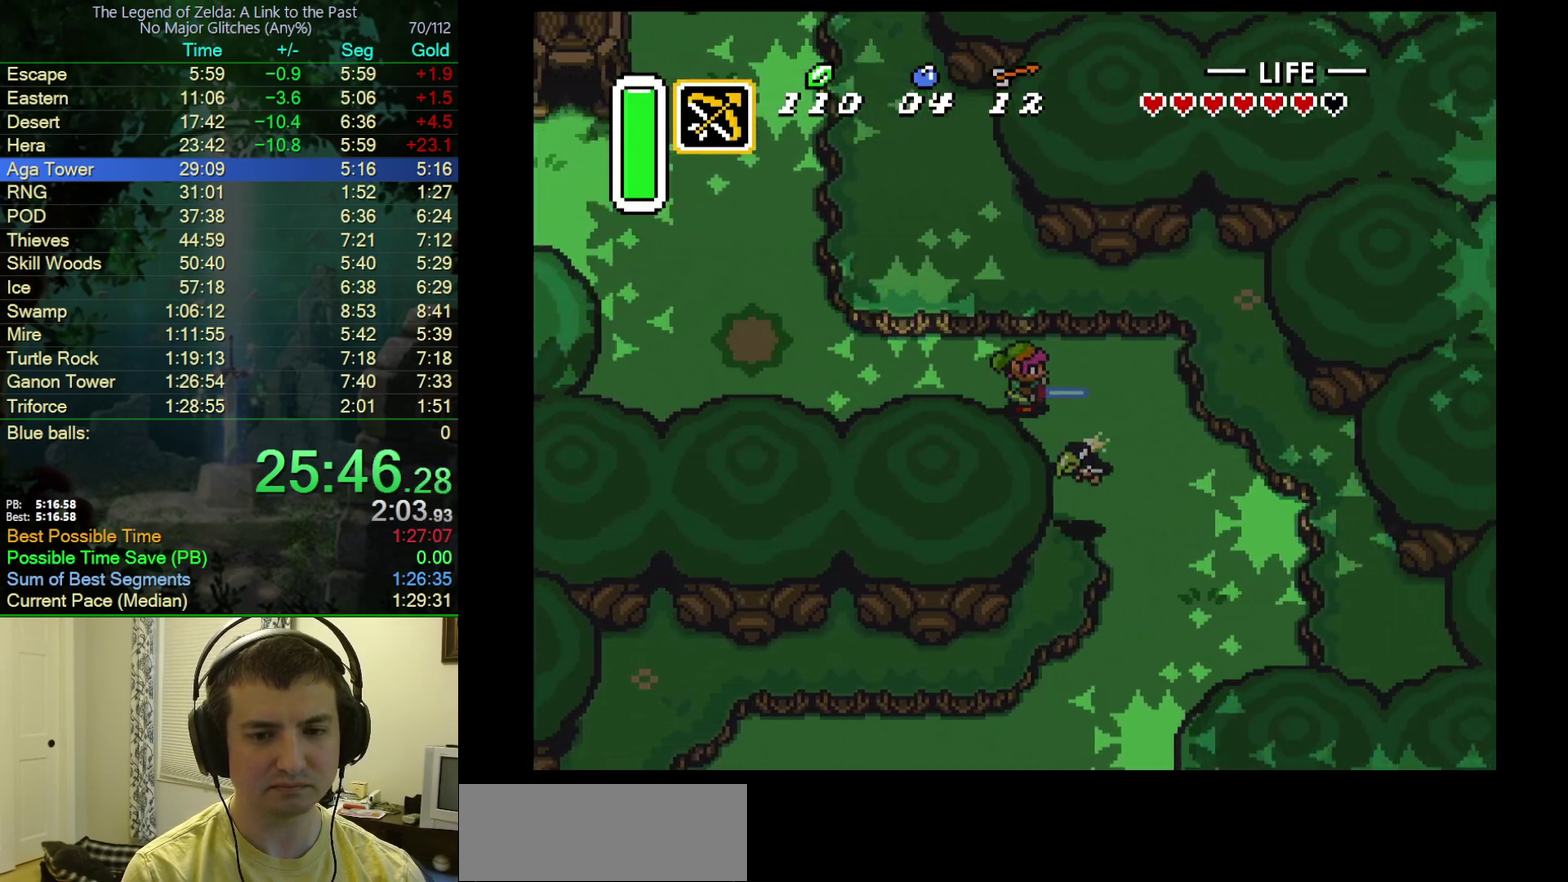
Gameplay with a controller (Nintendo layout); each line is a JSON object with the inputs held at the frame after it. "events" lists button and stick changes between this image and that frame as [ms after this image, input, new state], when the widget could be followed in between. Not read: L3 R3.
{"buttons": ["DPAD_DOWN"], "events": [[100, "DPAD_DOWN", "down"], [167, "DPAD_RIGHT", "down"], [483, "DPAD_RIGHT", "up"]]}
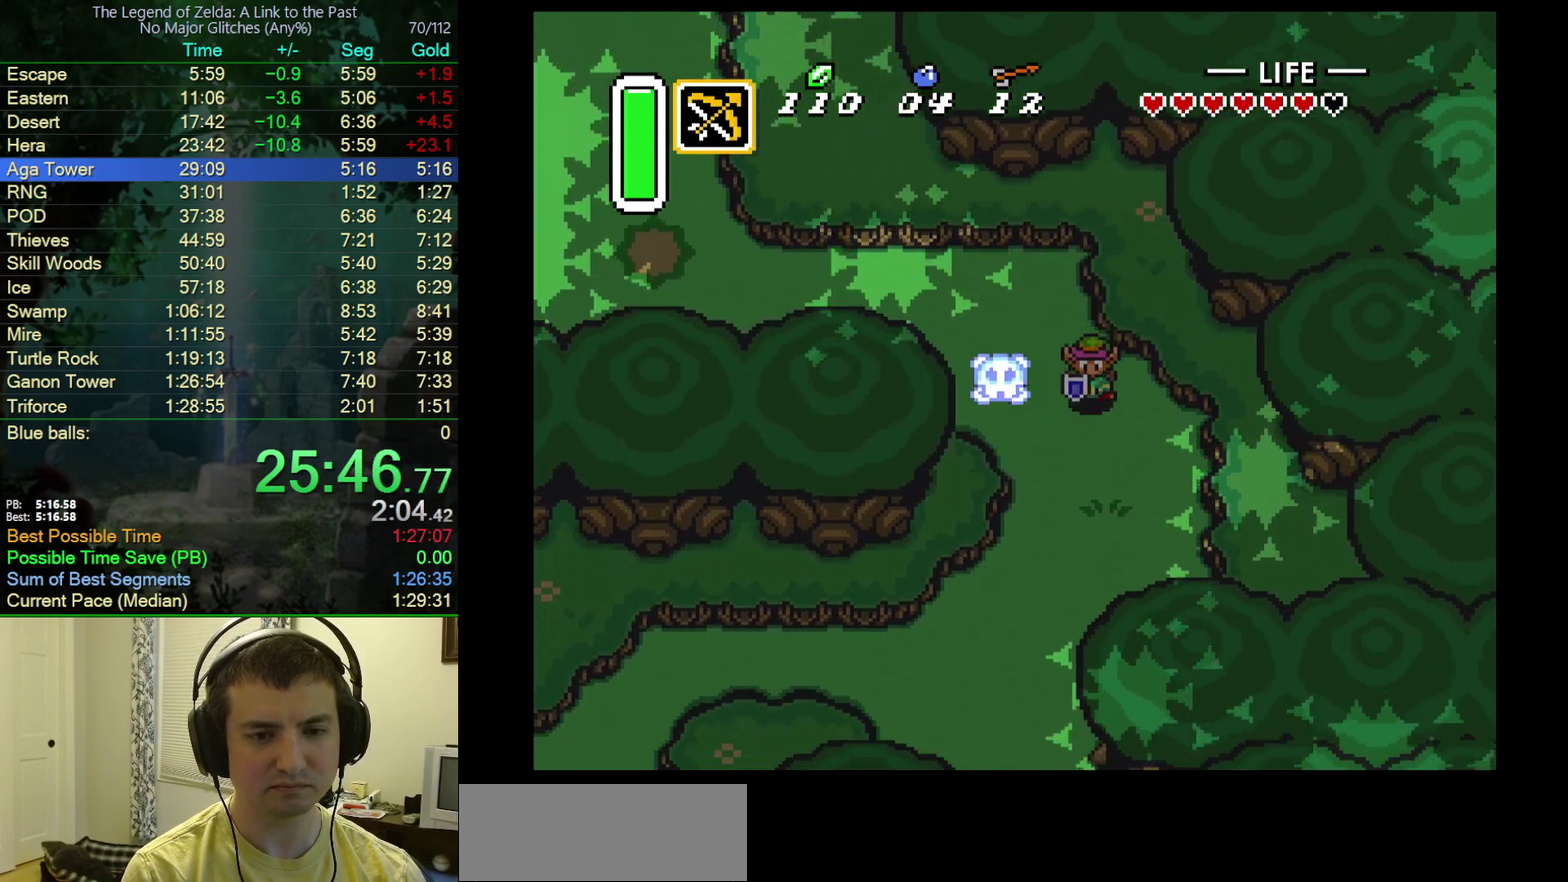
{"buttons": ["A"], "events": [[17, "A", "down"], [217, "DPAD_DOWN", "up"]]}
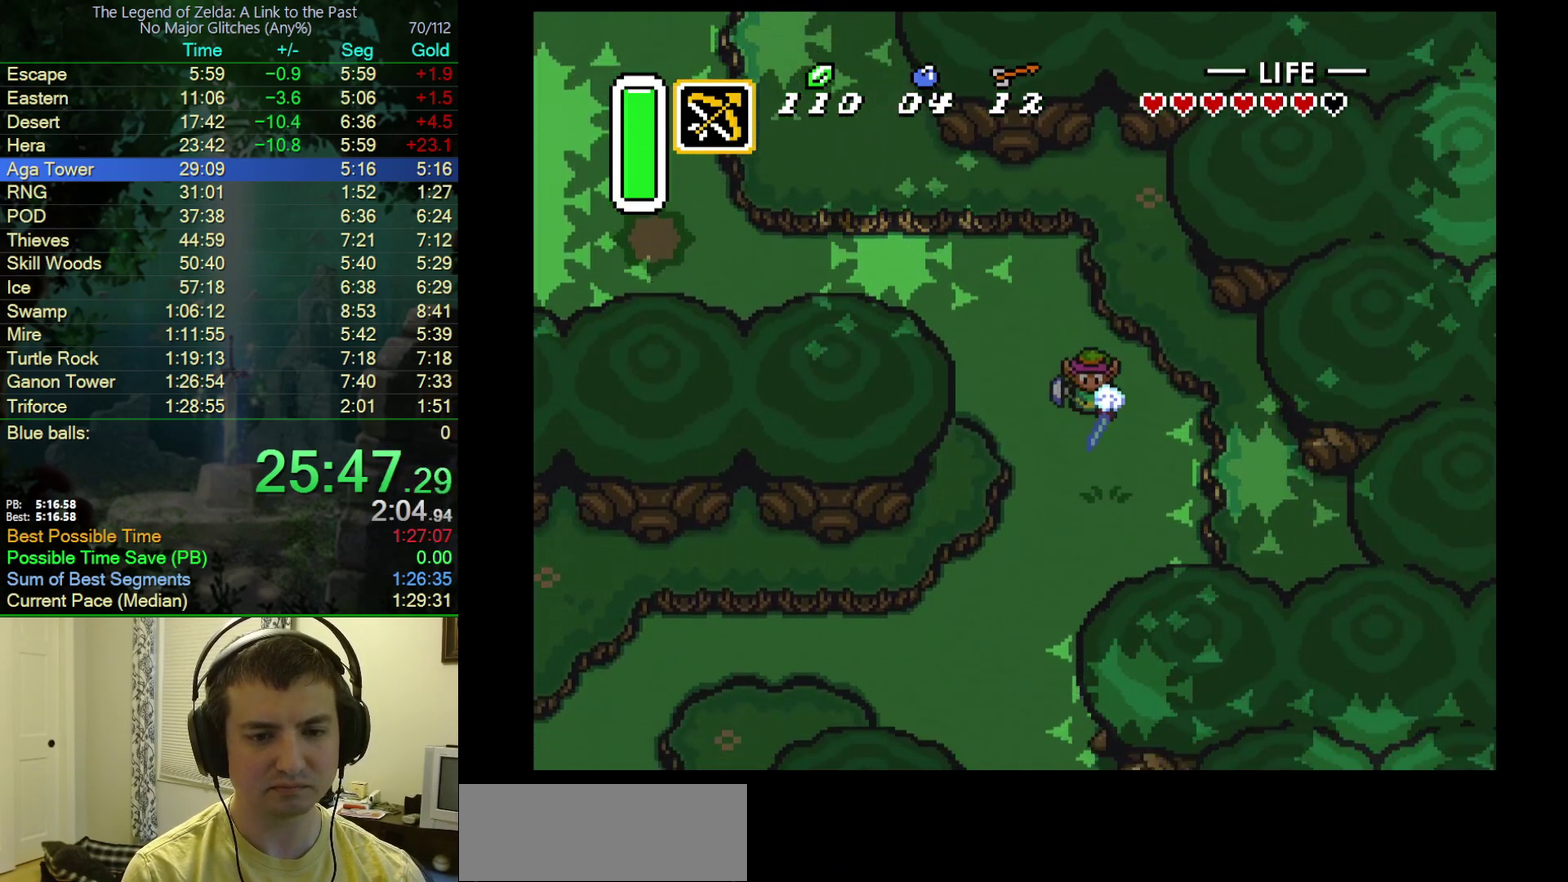
{"buttons": ["A"], "events": []}
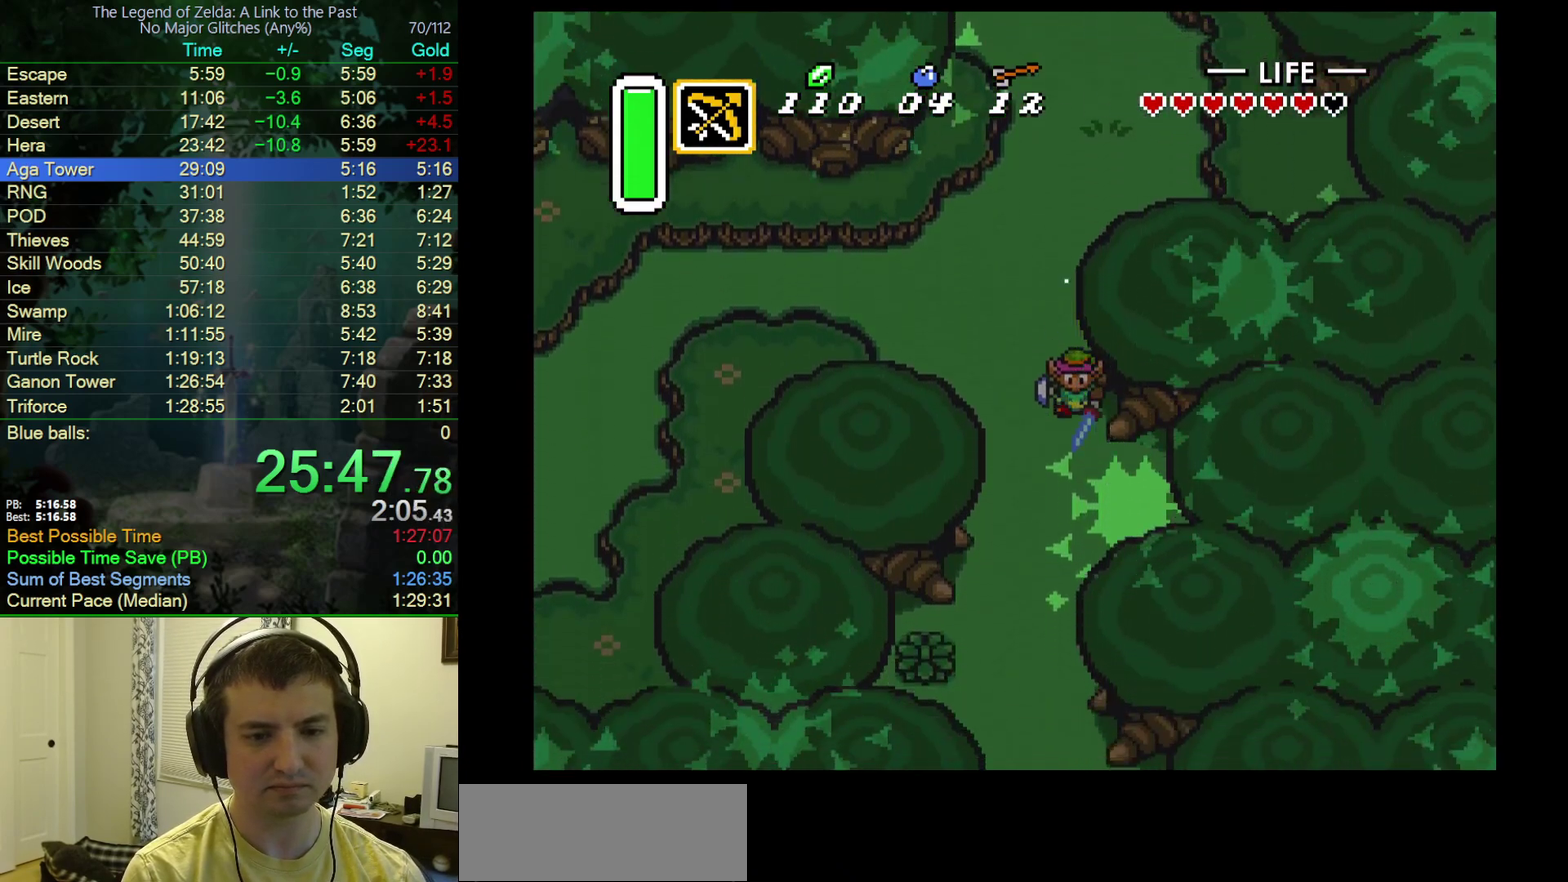
{"buttons": ["A"], "events": []}
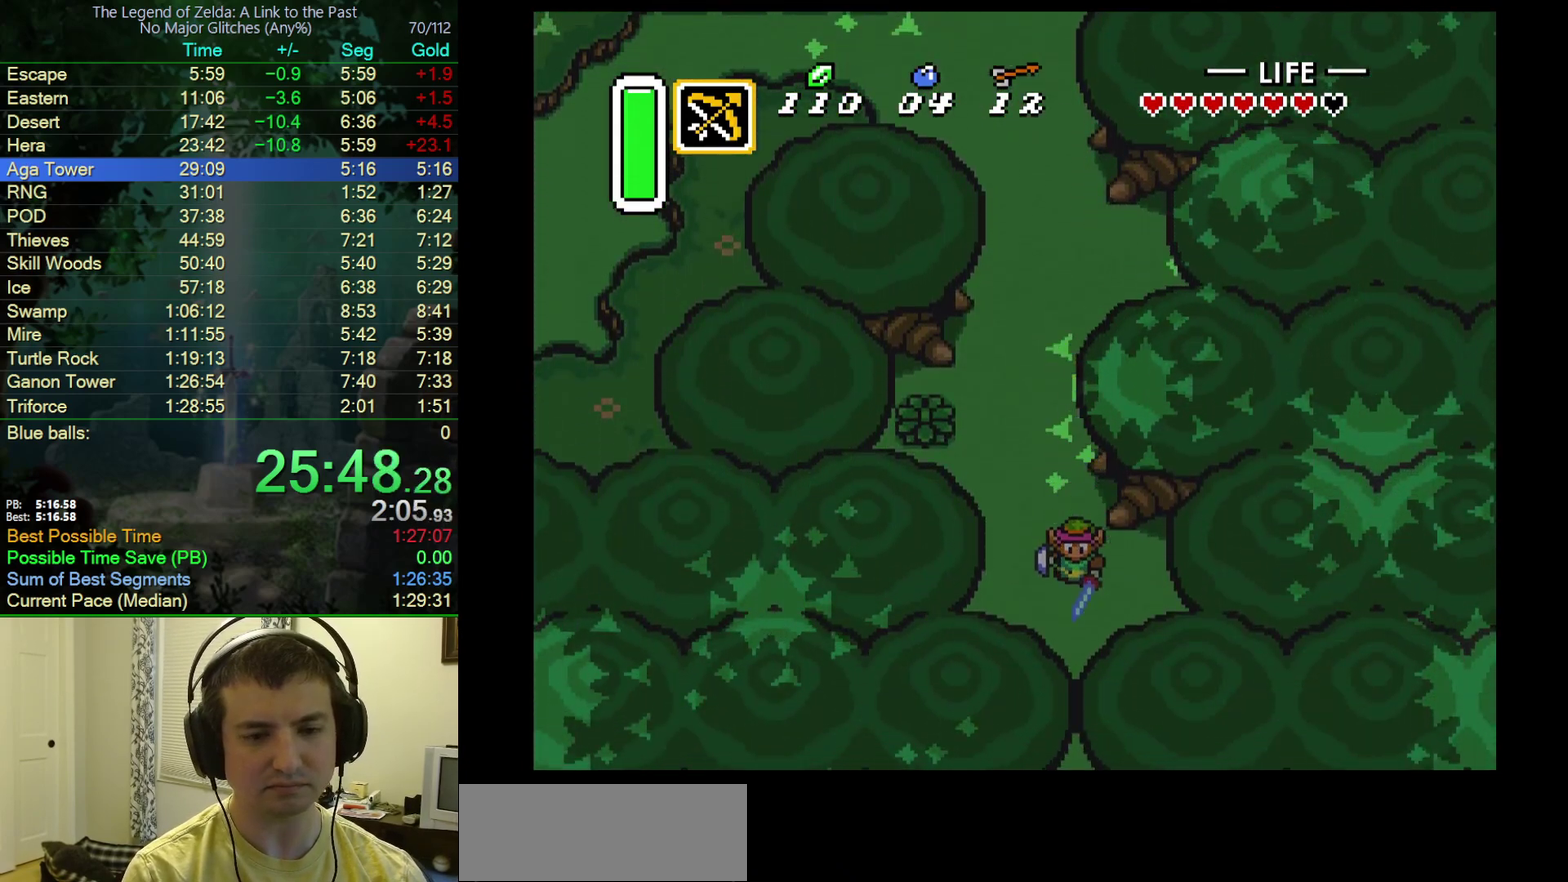
{"buttons": ["A"], "events": []}
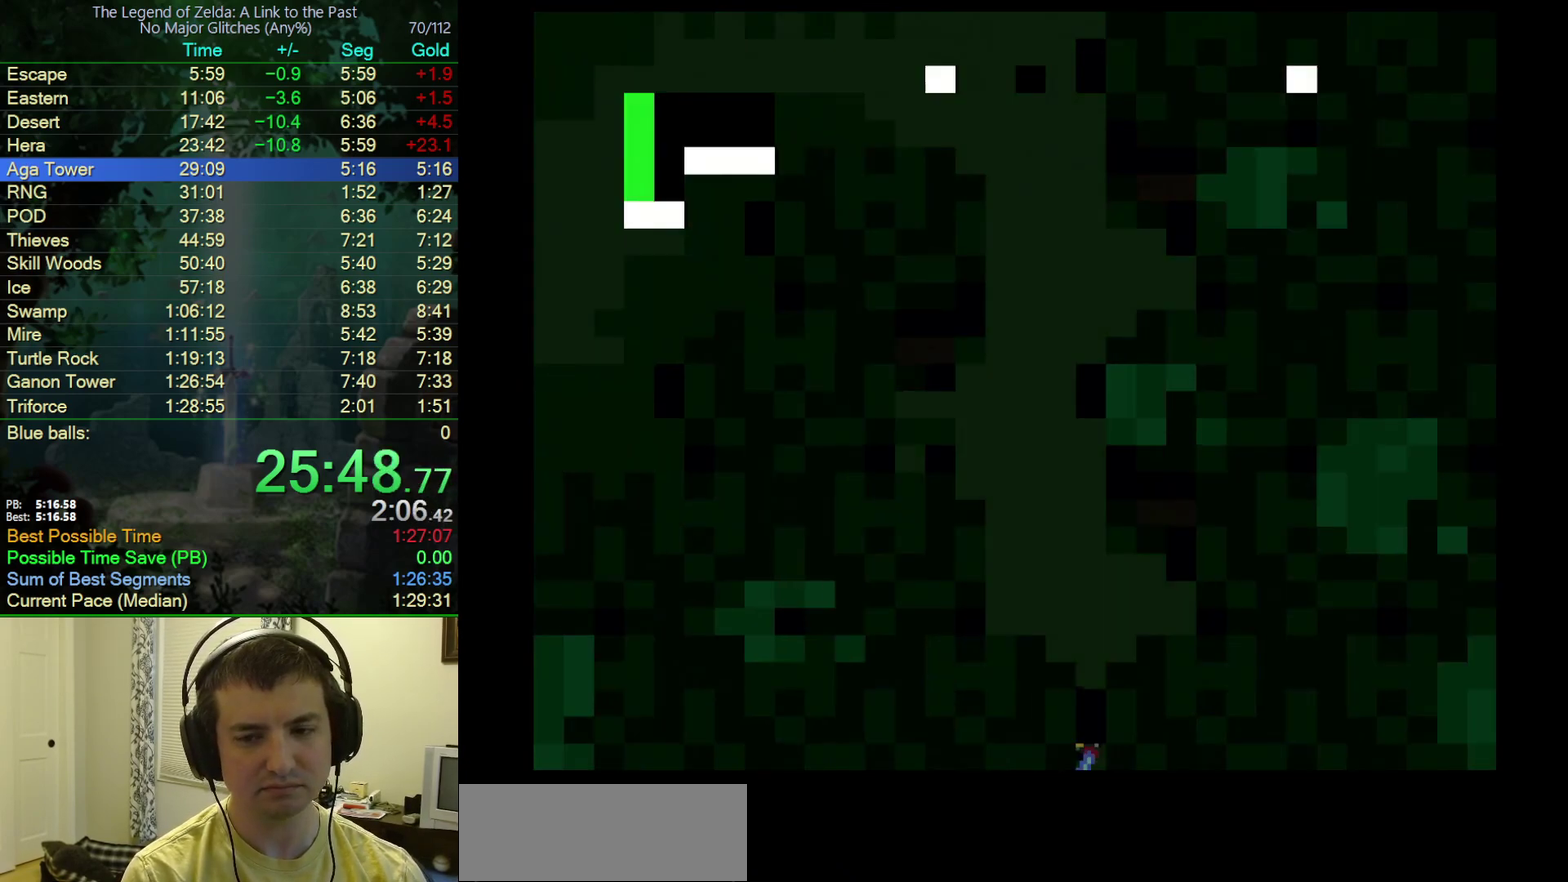
{"buttons": ["DPAD_DOWN"], "events": [[83, "A", "up"], [150, "DPAD_DOWN", "down"]]}
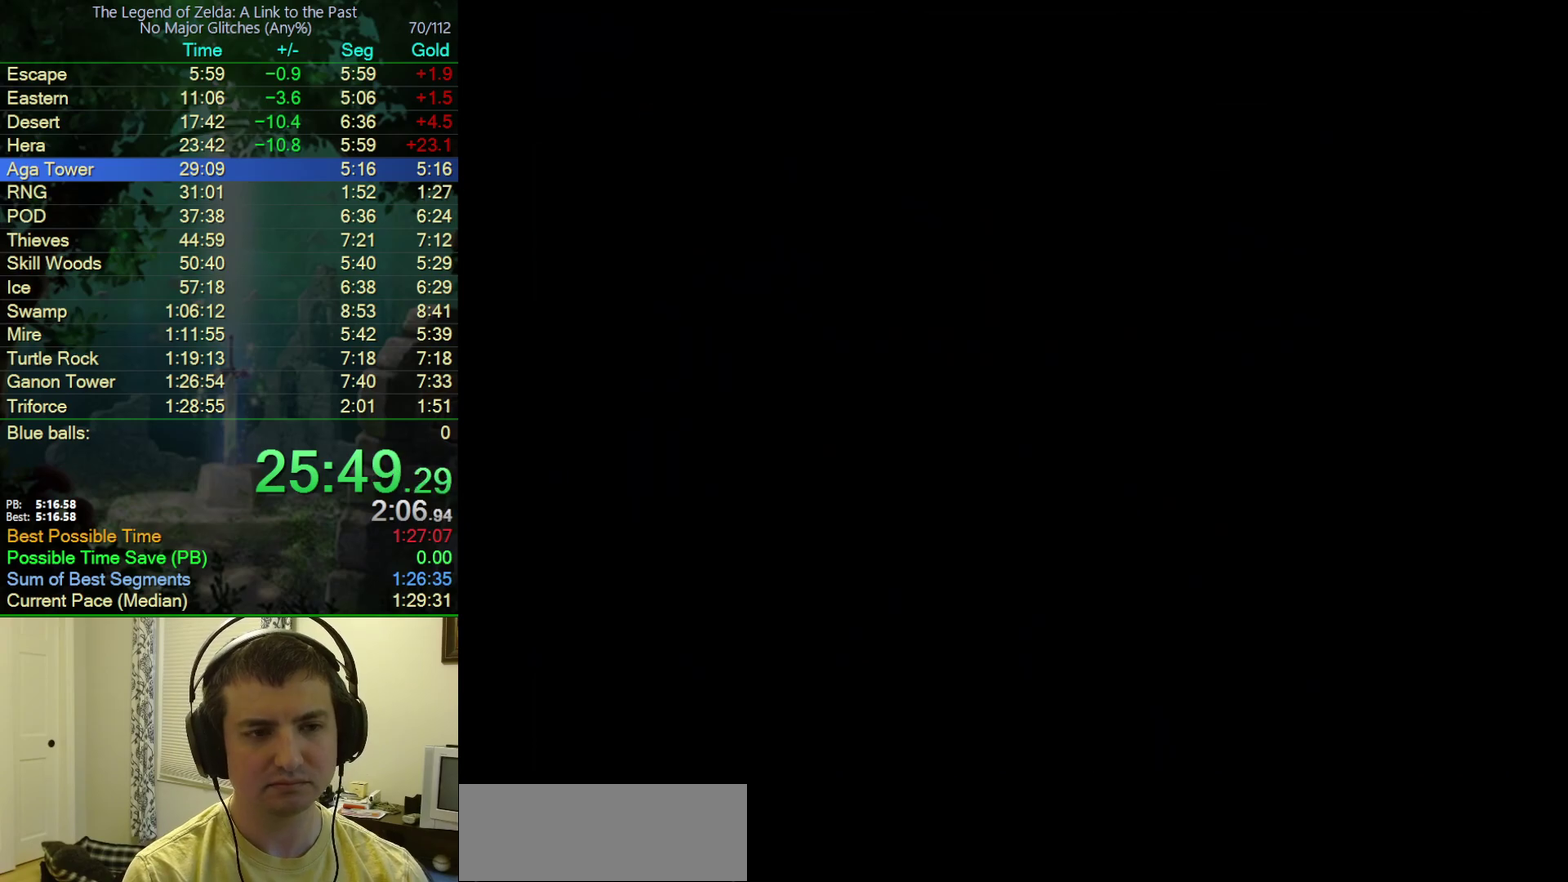
{"buttons": [], "events": [[500, "DPAD_DOWN", "up"]]}
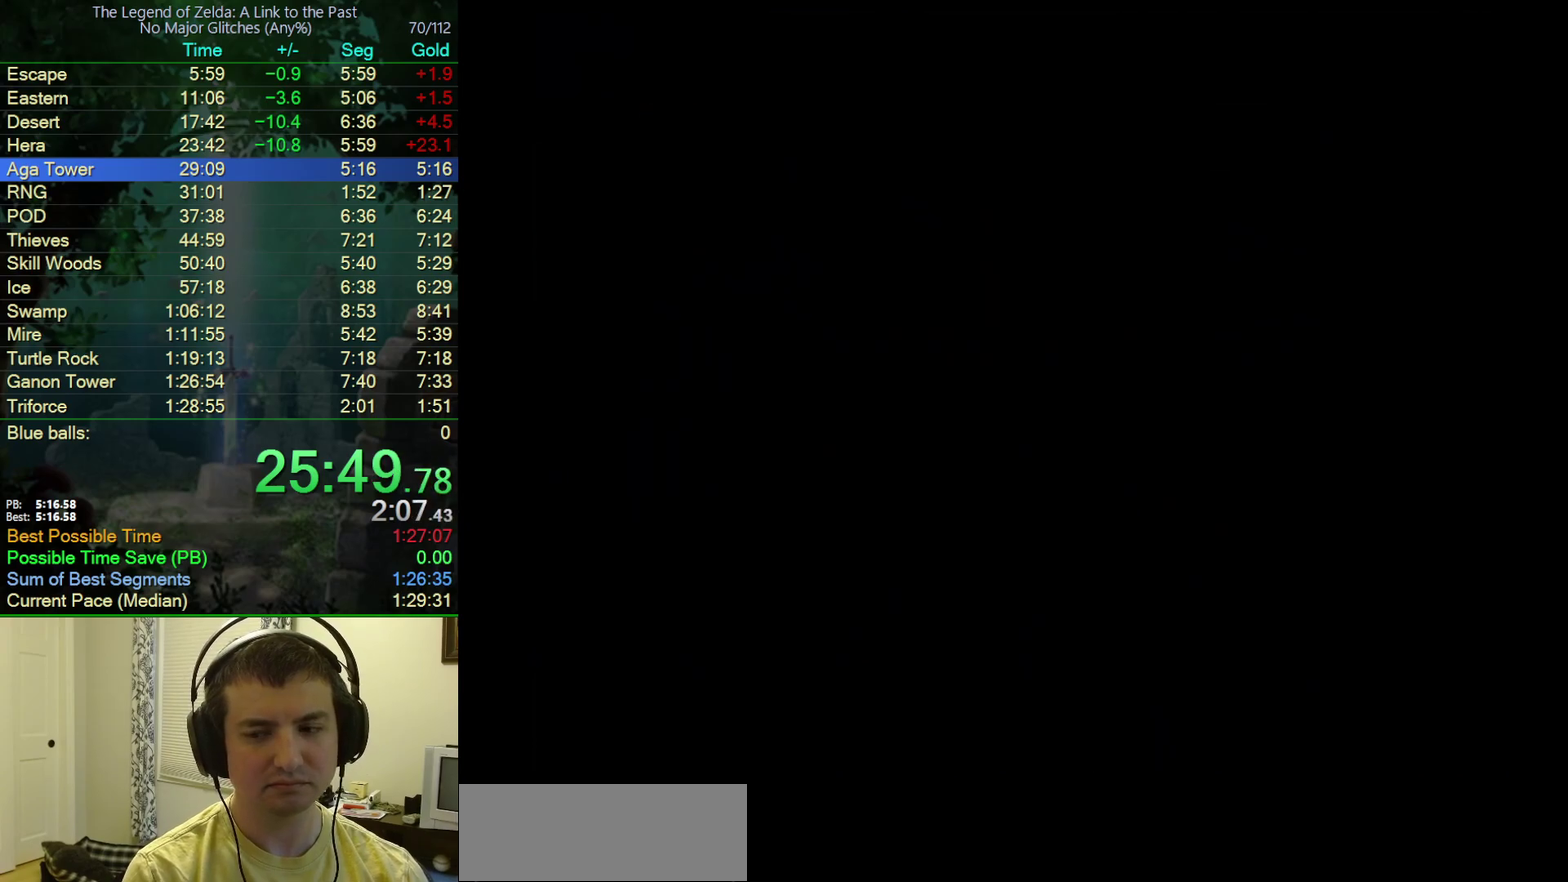
{"buttons": ["DPAD_DOWN"], "events": [[50, "DPAD_DOWN", "down"]]}
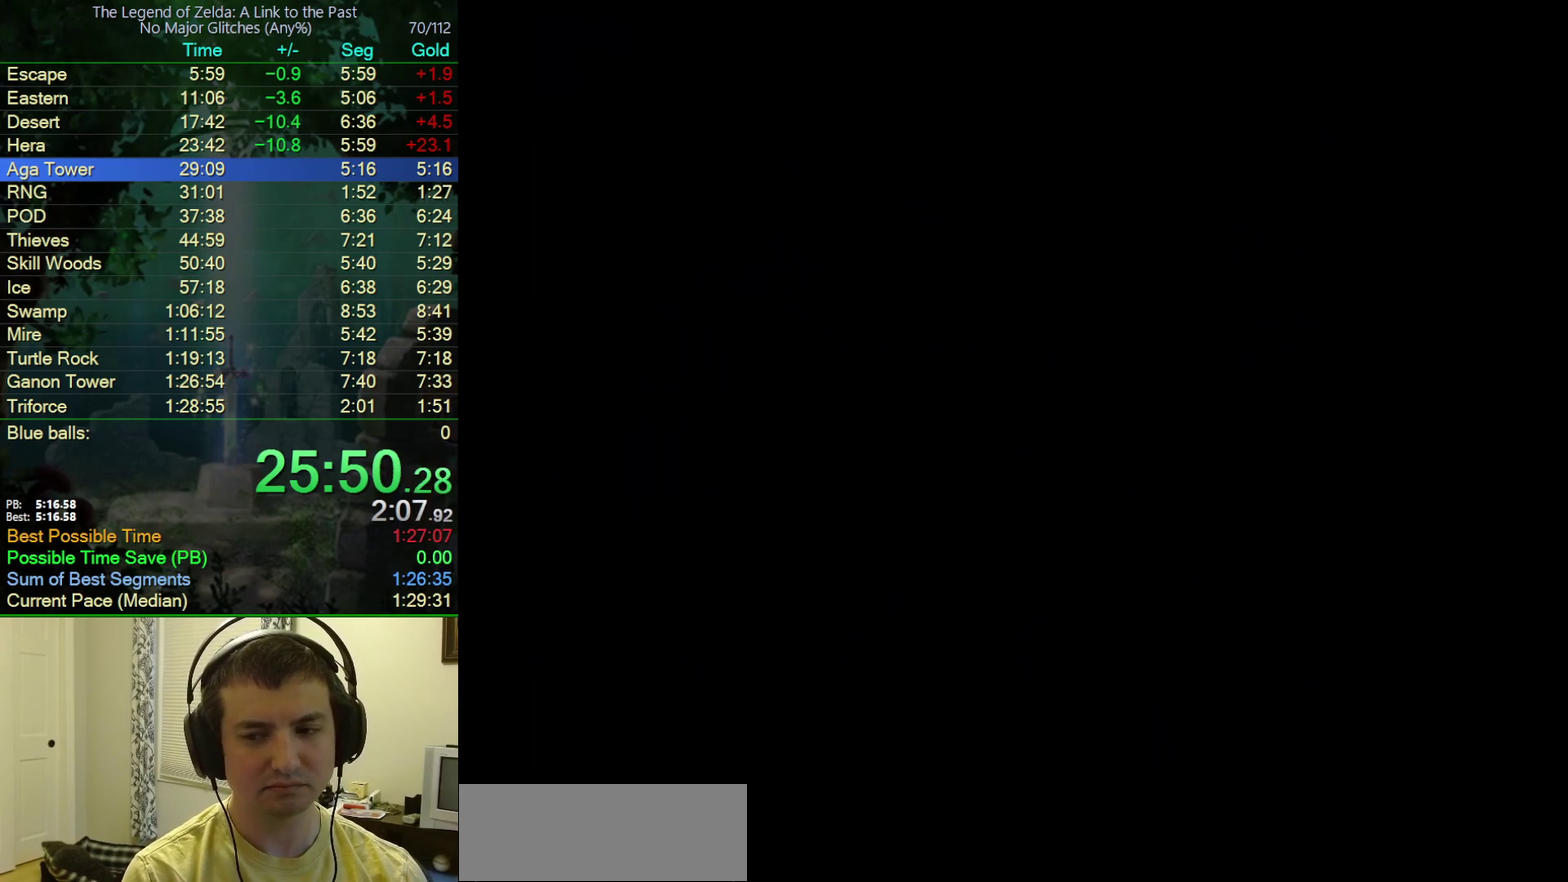
{"buttons": ["DPAD_DOWN"], "events": [[300, "DPAD_RIGHT", "down"], [500, "DPAD_RIGHT", "up"]]}
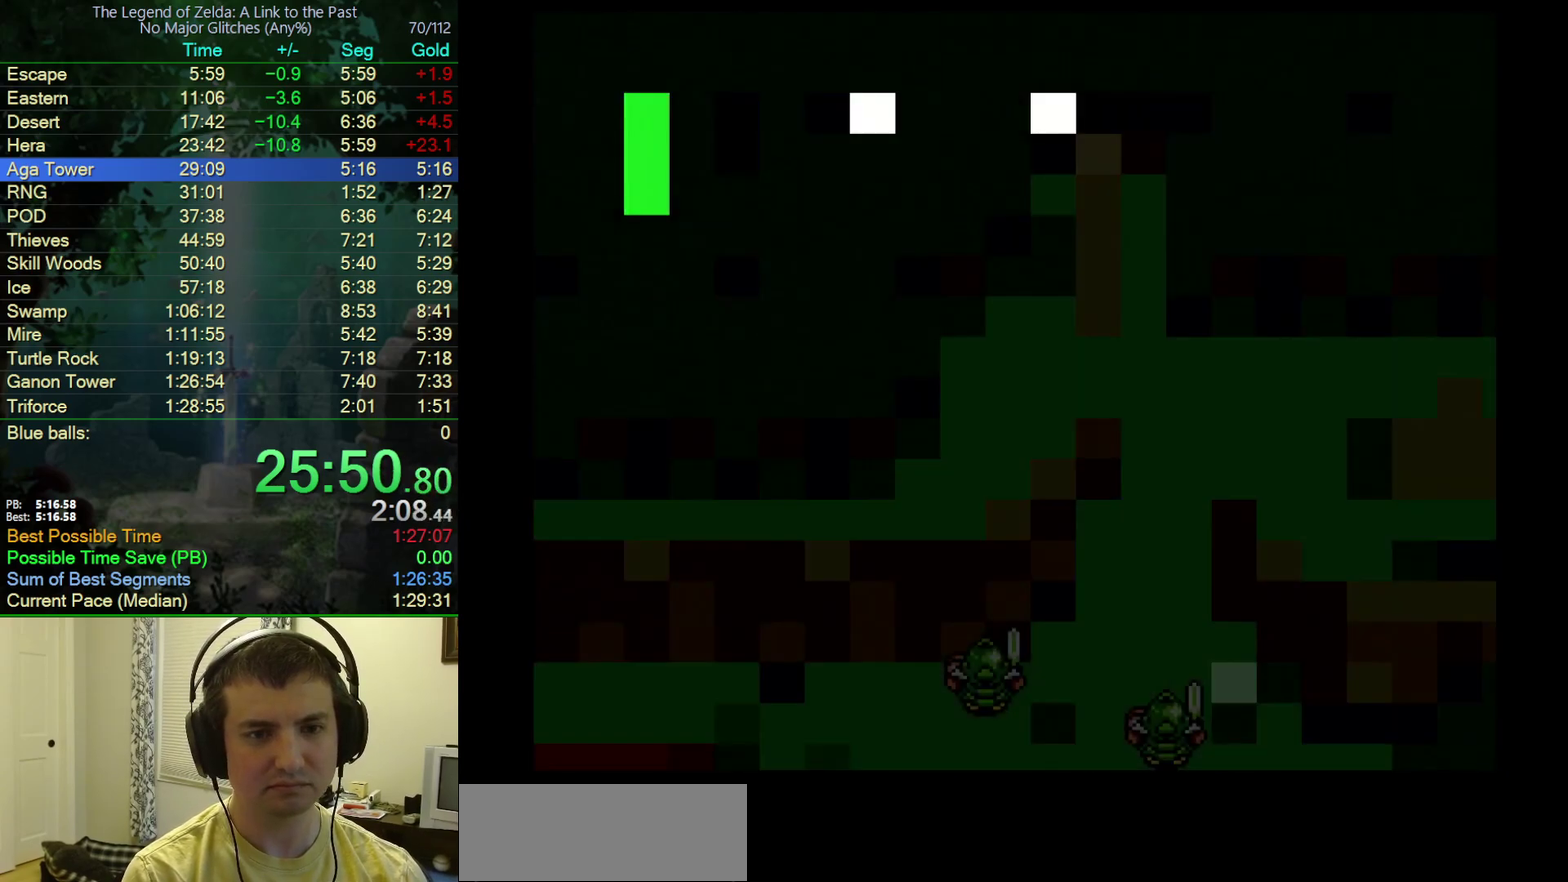
{"buttons": ["DPAD_DOWN", "DPAD_RIGHT"], "events": [[133, "DPAD_RIGHT", "down"]]}
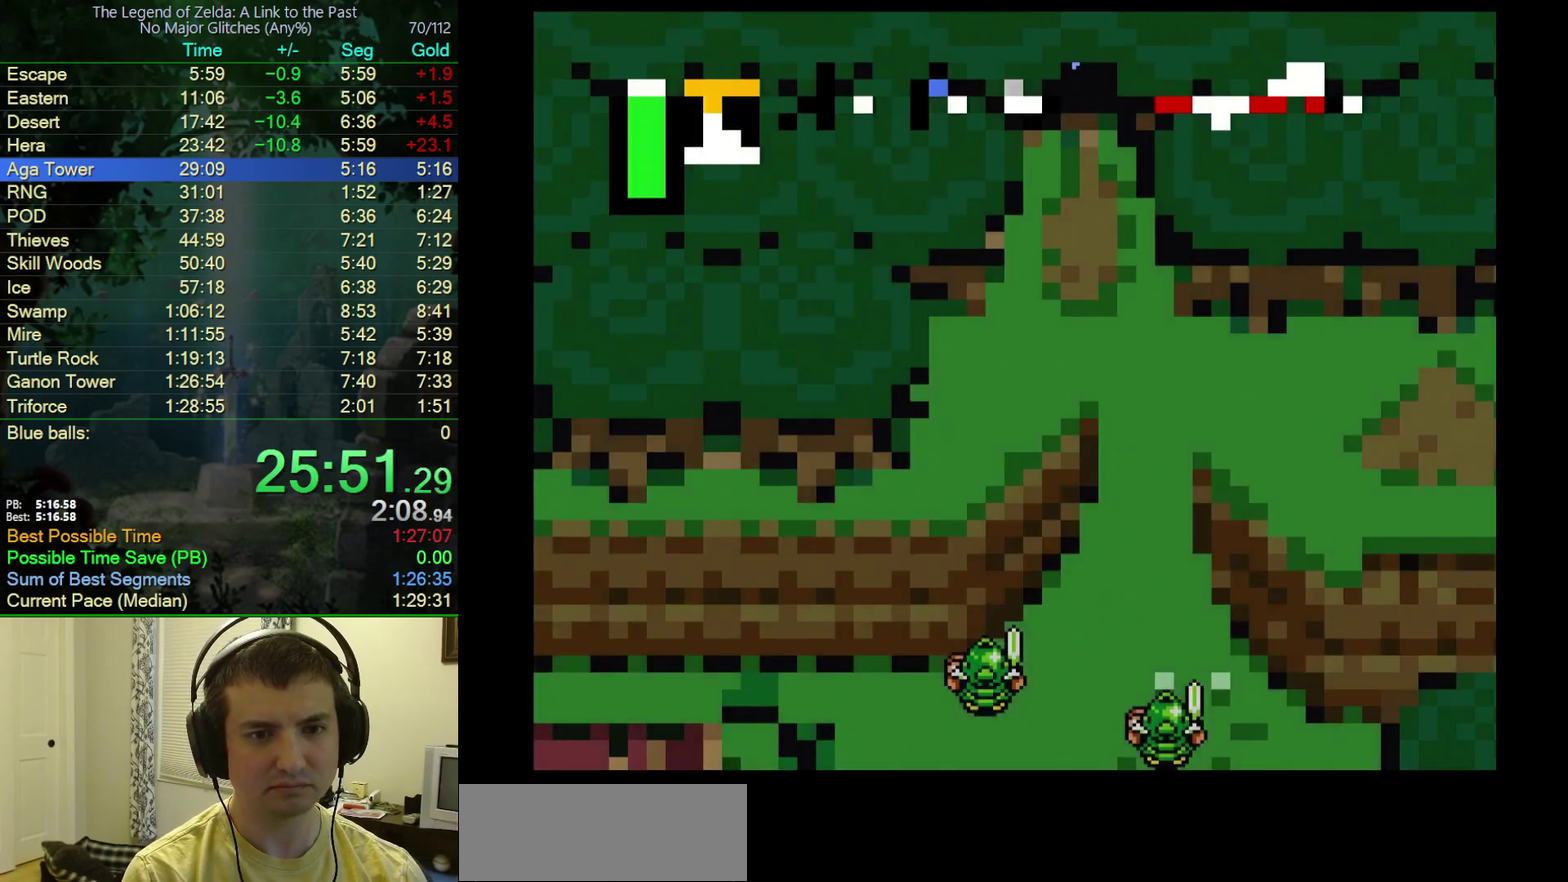
{"buttons": ["DPAD_DOWN", "DPAD_RIGHT"], "events": []}
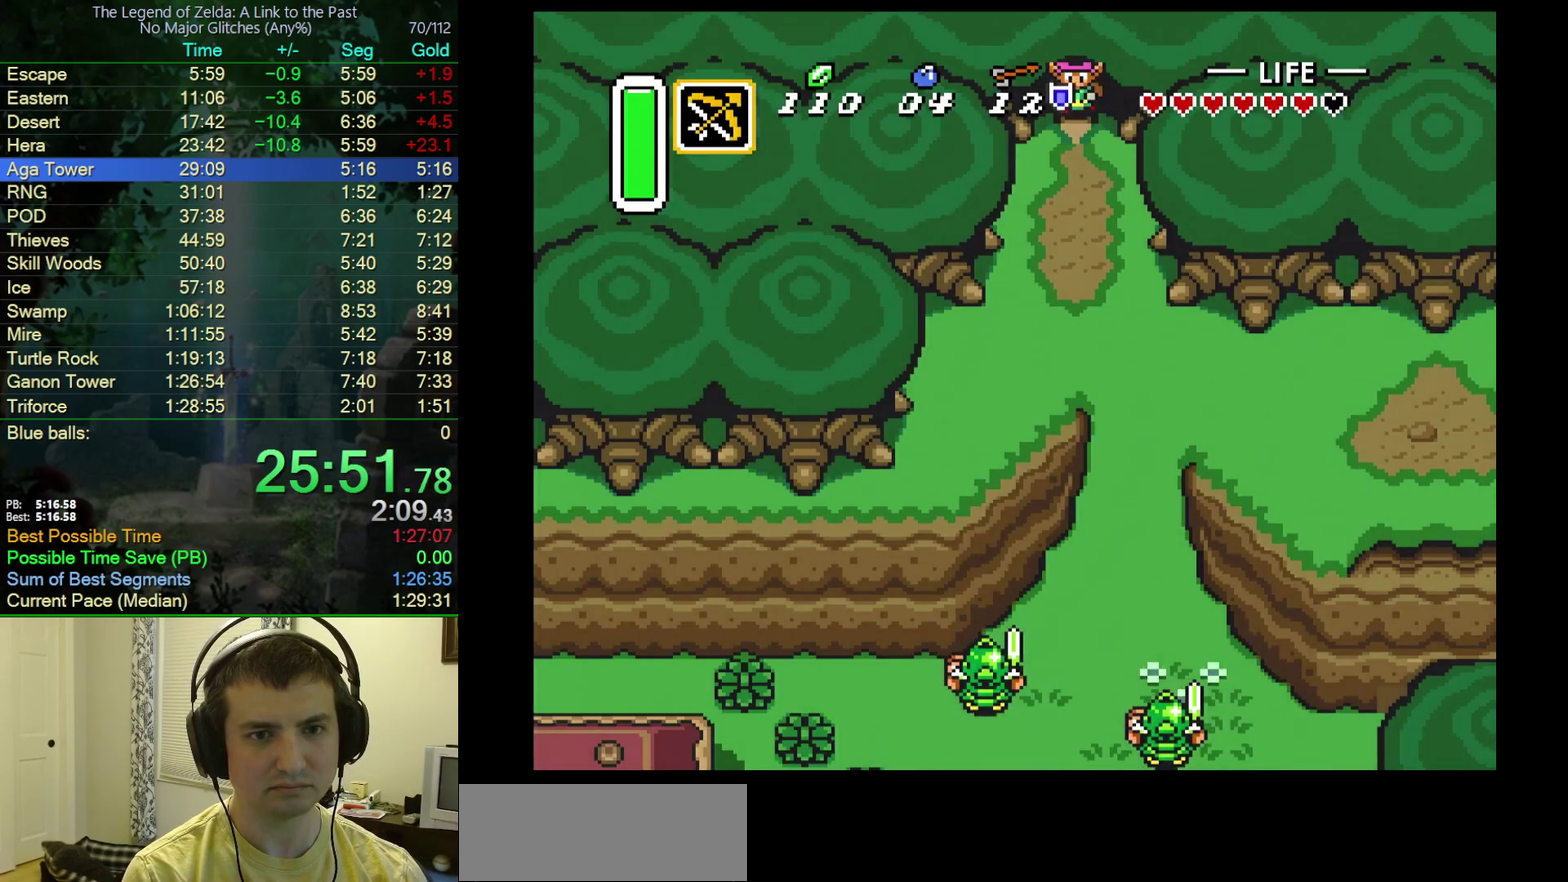
{"buttons": ["A", "DPAD_DOWN"], "events": [[450, "A", "down"], [483, "DPAD_RIGHT", "up"]]}
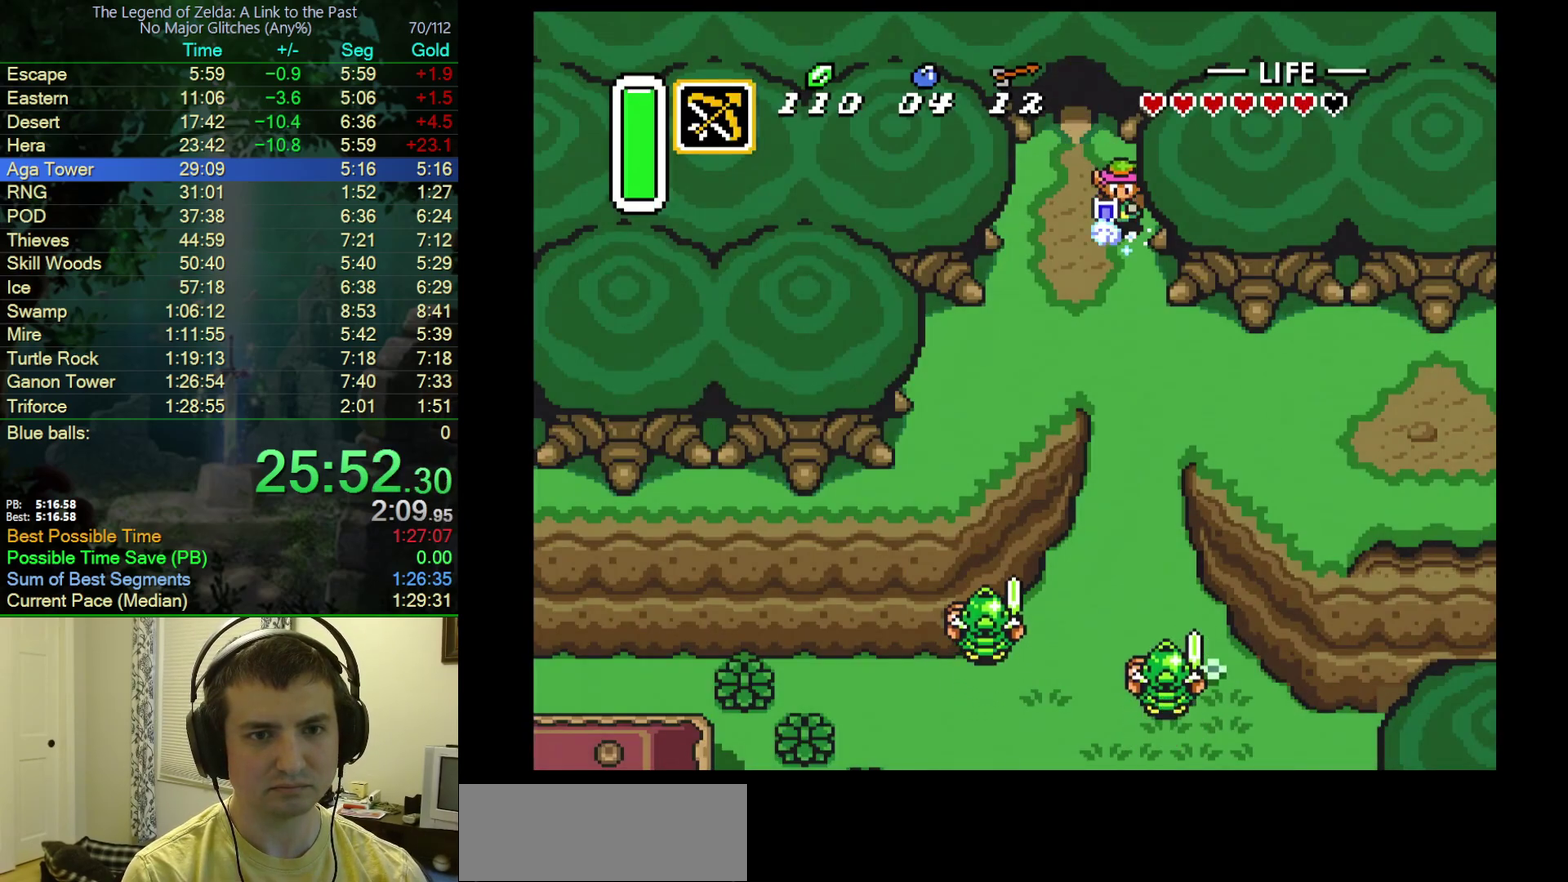
{"buttons": ["A"], "events": [[133, "DPAD_DOWN", "up"]]}
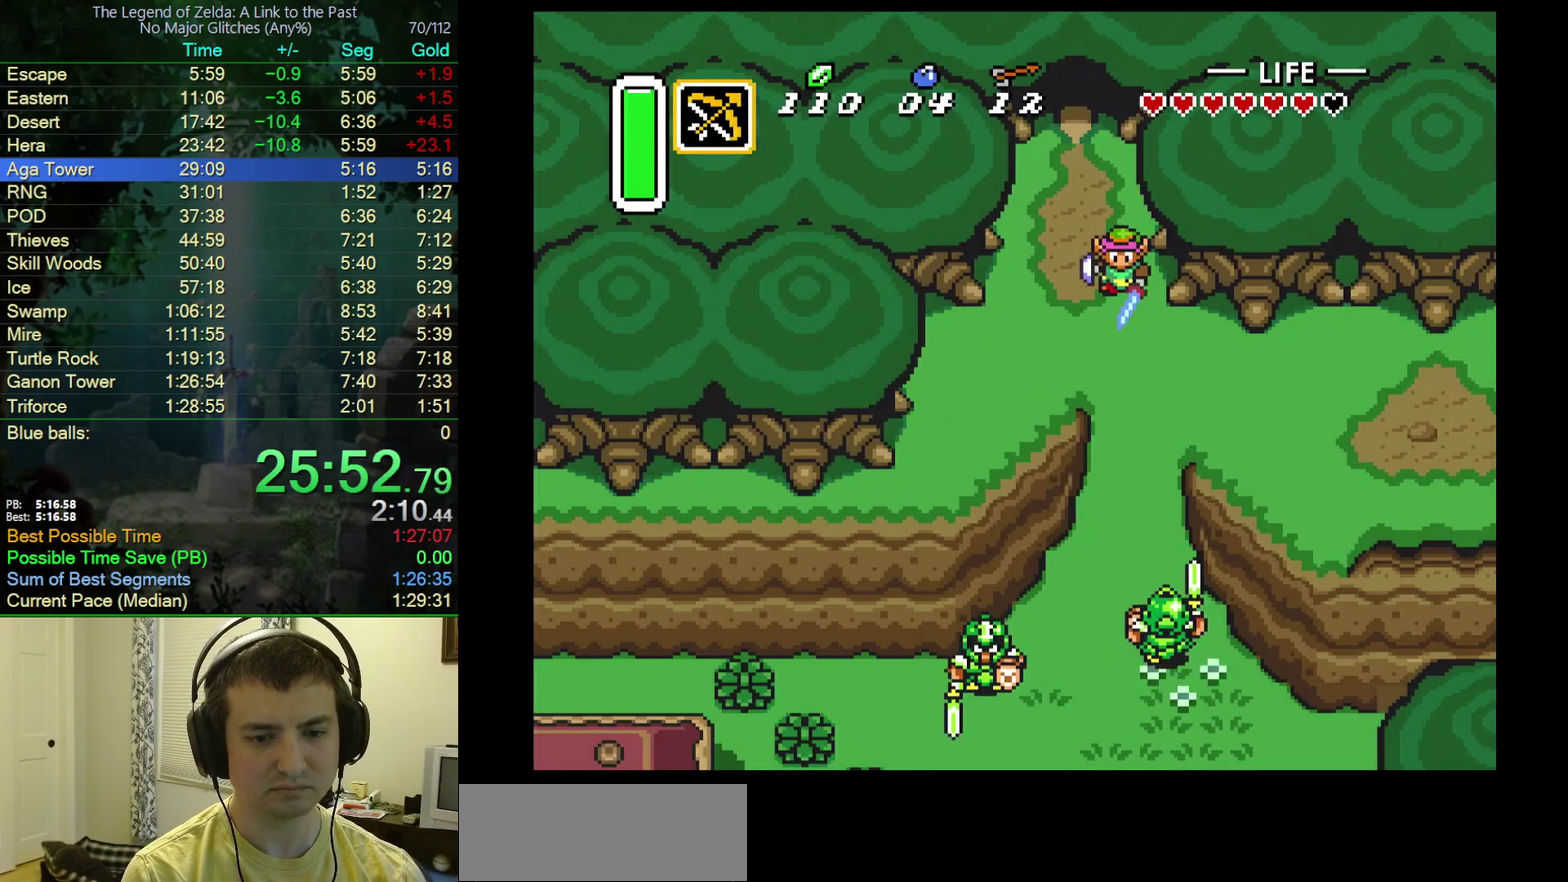
{"buttons": ["A"], "events": []}
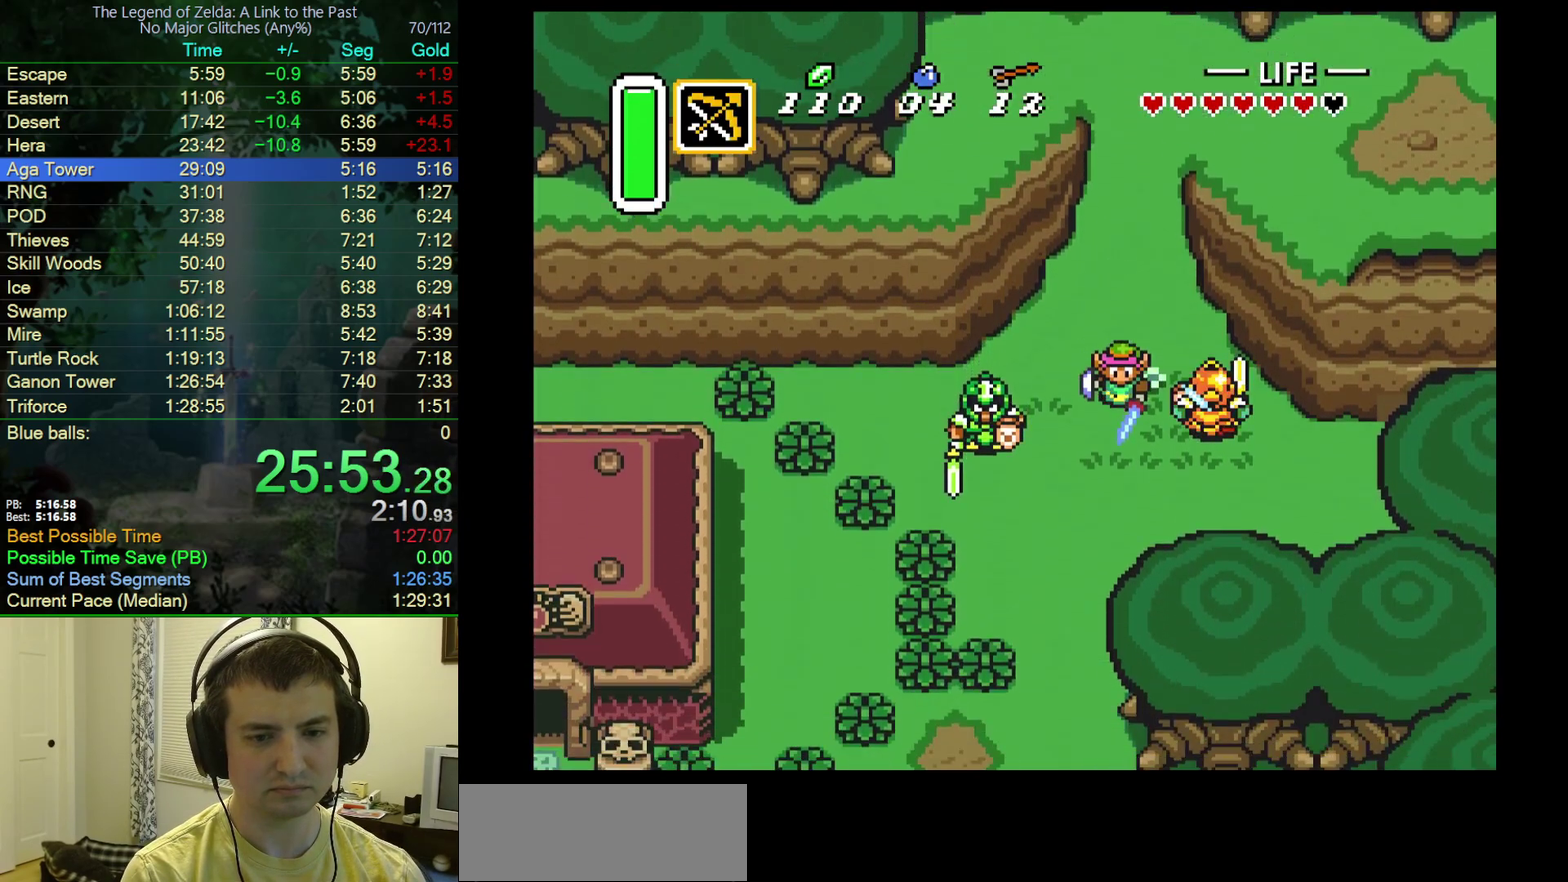
{"buttons": [], "events": [[67, "DPAD_LEFT", "down"], [100, "A", "up"], [183, "B", "down"], [417, "DPAD_LEFT", "up"], [467, "B", "up"]]}
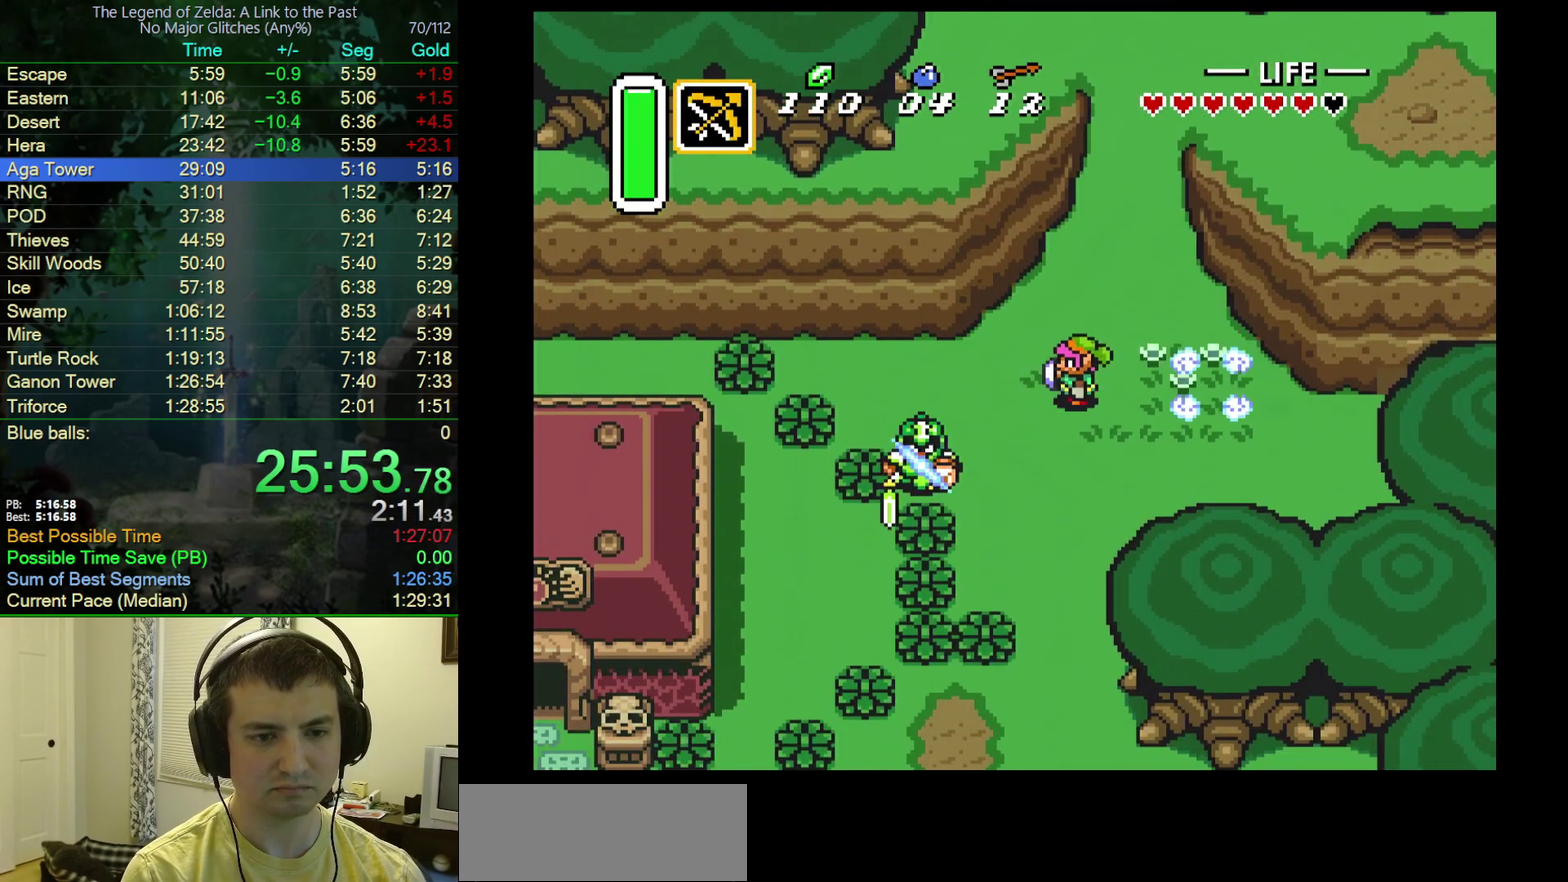
{"buttons": ["A"], "events": [[100, "DPAD_DOWN", "down"], [183, "A", "down"], [283, "DPAD_DOWN", "up"]]}
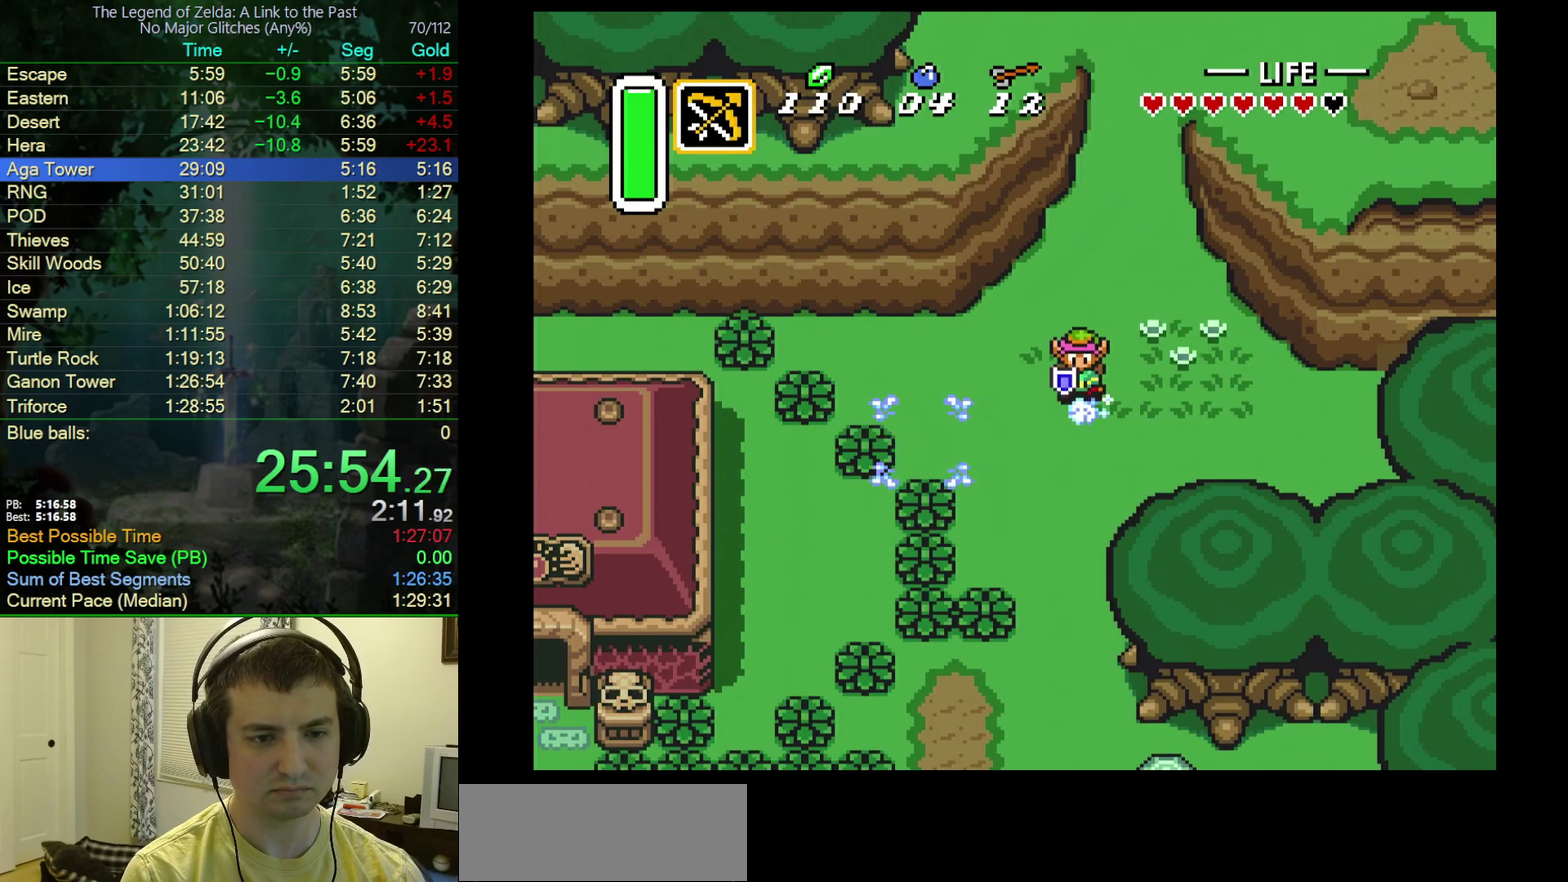
{"buttons": ["DPAD_UP", "DPAD_LEFT"], "events": [[367, "A", "up"], [367, "DPAD_LEFT", "down"], [367, "DPAD_UP", "down"]]}
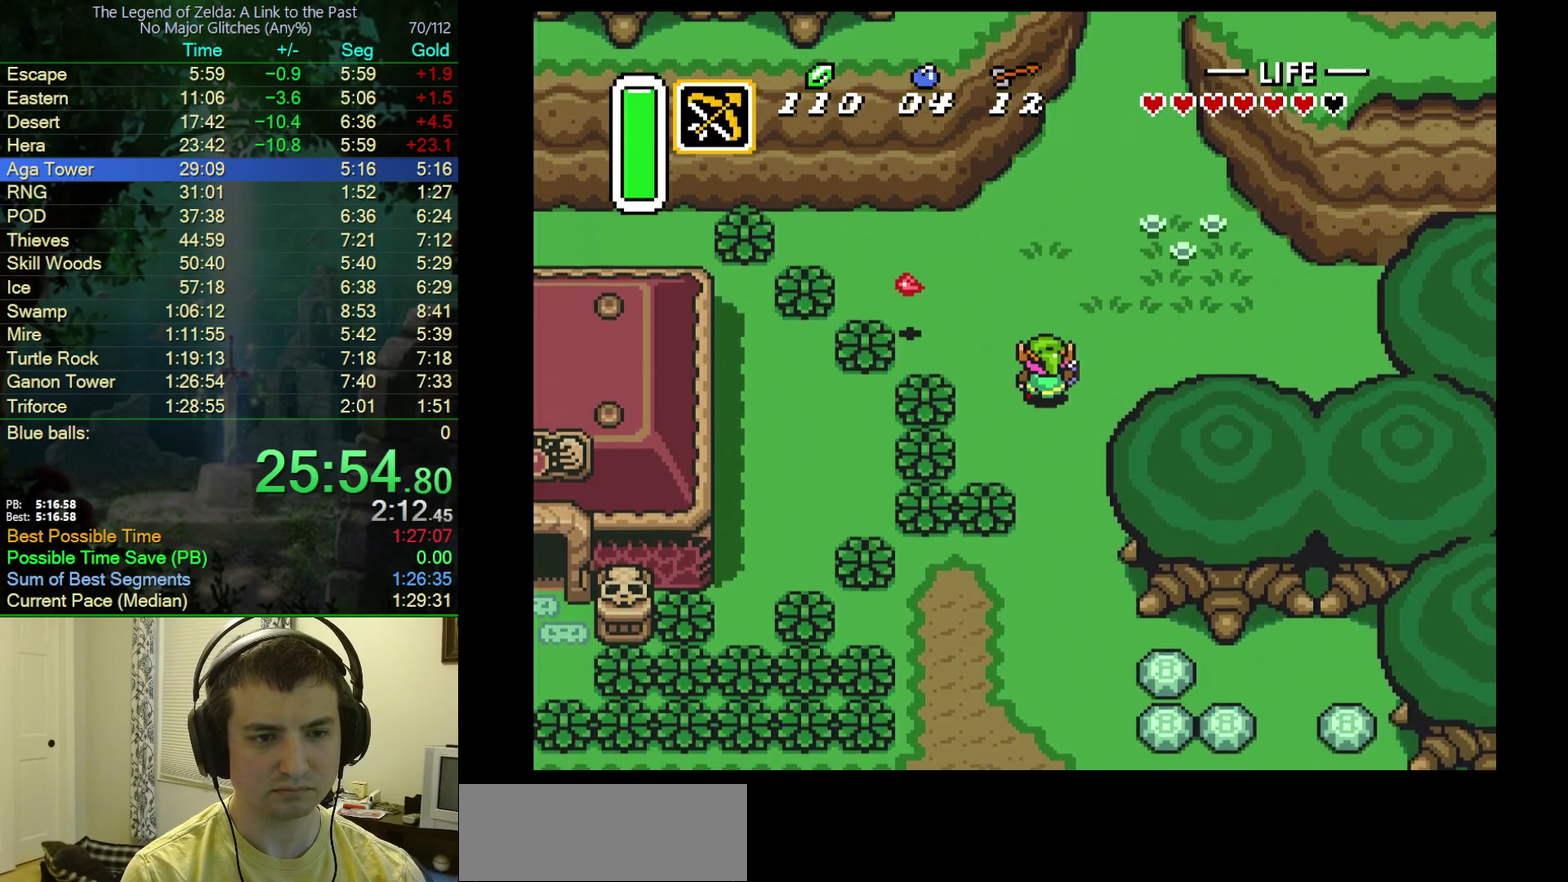
{"buttons": ["DPAD_RIGHT"], "events": [[117, "DPAD_UP", "up"], [383, "DPAD_LEFT", "up"], [383, "DPAD_RIGHT", "down"]]}
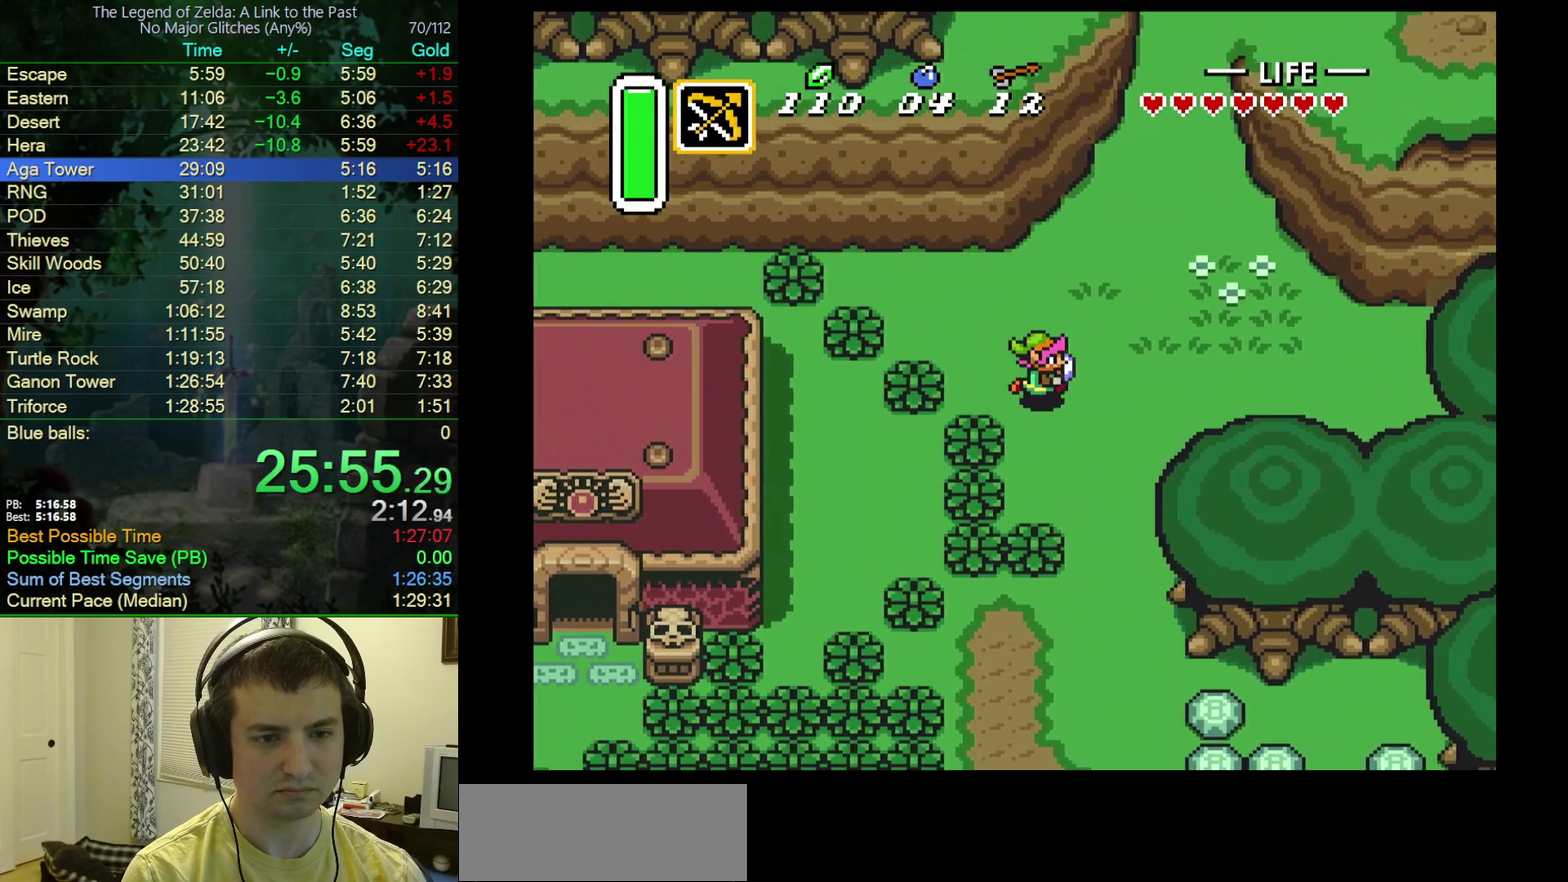
{"buttons": ["A", "DPAD_DOWN"], "events": [[233, "A", "down"], [333, "DPAD_DOWN", "down"], [350, "DPAD_RIGHT", "up"]]}
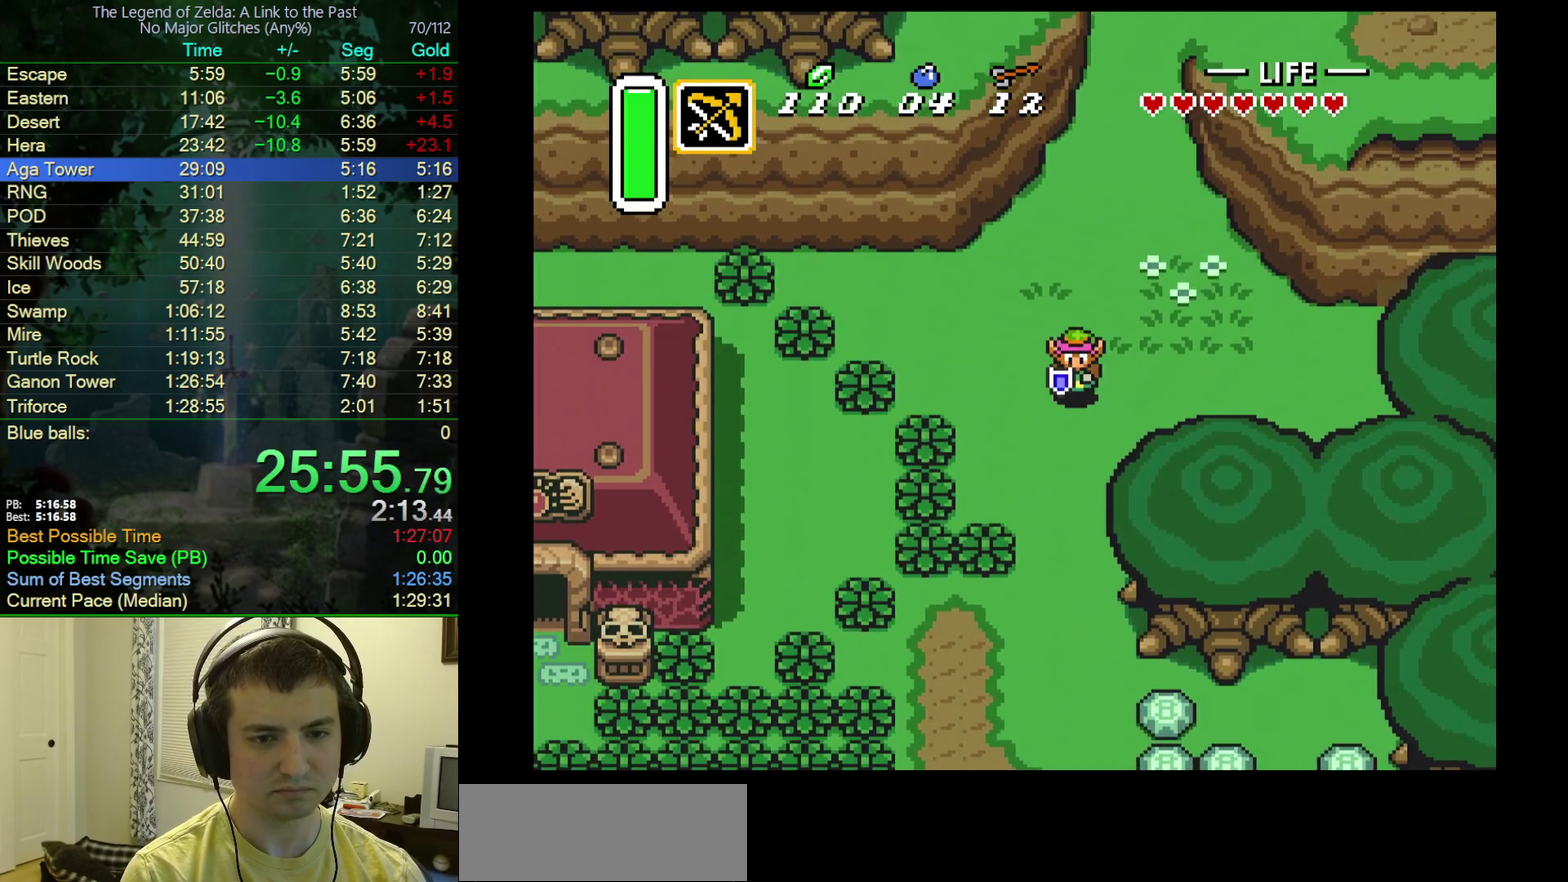
{"buttons": ["A"], "events": [[50, "DPAD_DOWN", "up"]]}
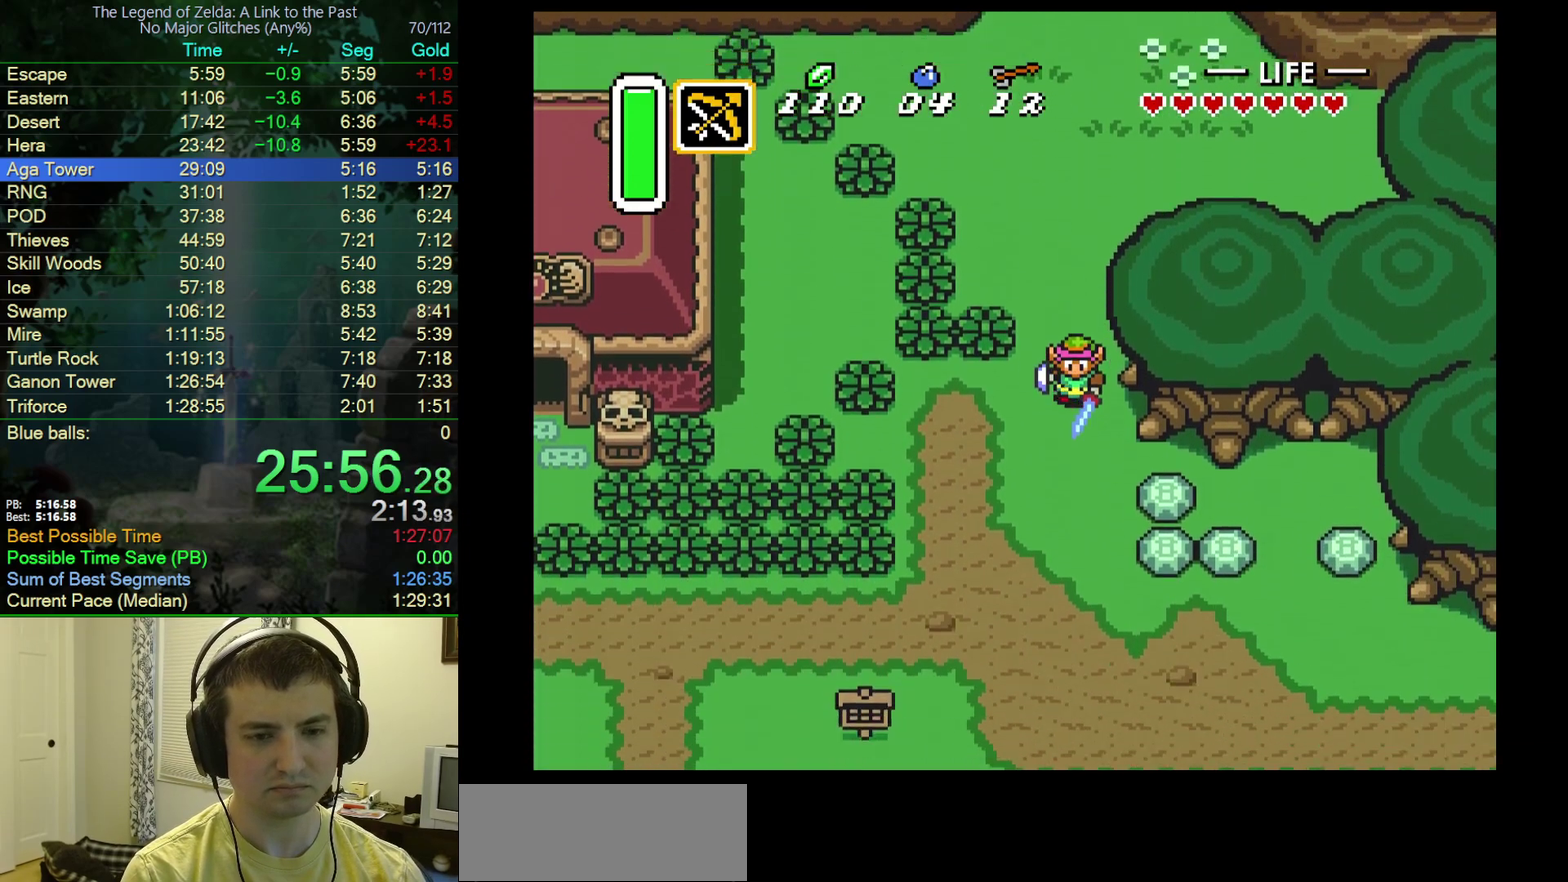
{"buttons": ["DPAD_RIGHT"], "events": [[450, "A", "up"], [467, "DPAD_RIGHT", "down"]]}
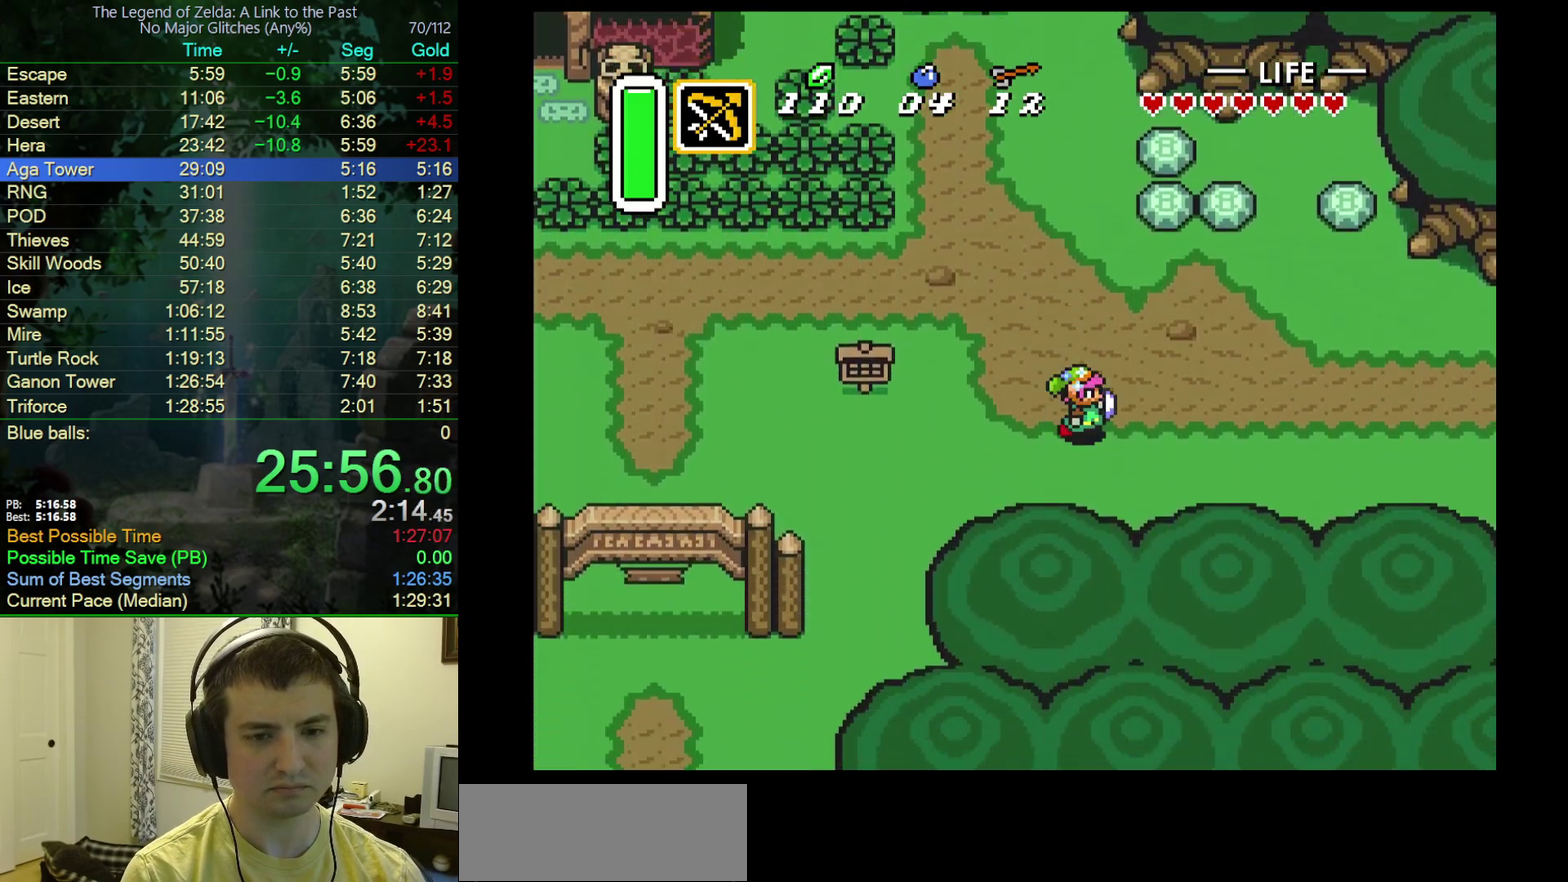
{"buttons": ["A"], "events": [[33, "A", "down"], [117, "DPAD_RIGHT", "up"]]}
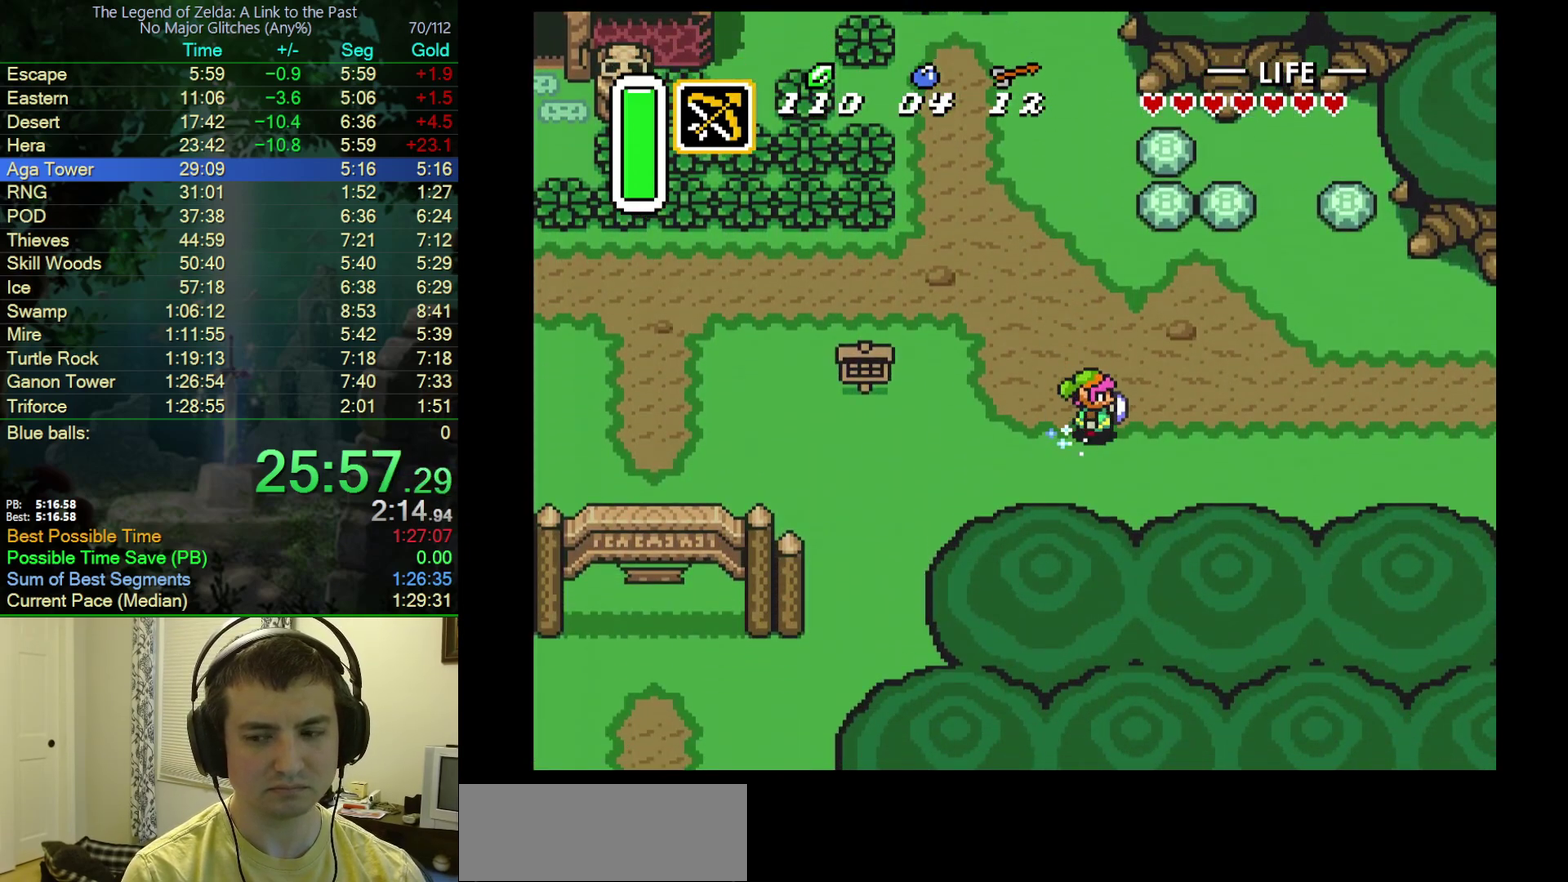
{"buttons": ["A"], "events": []}
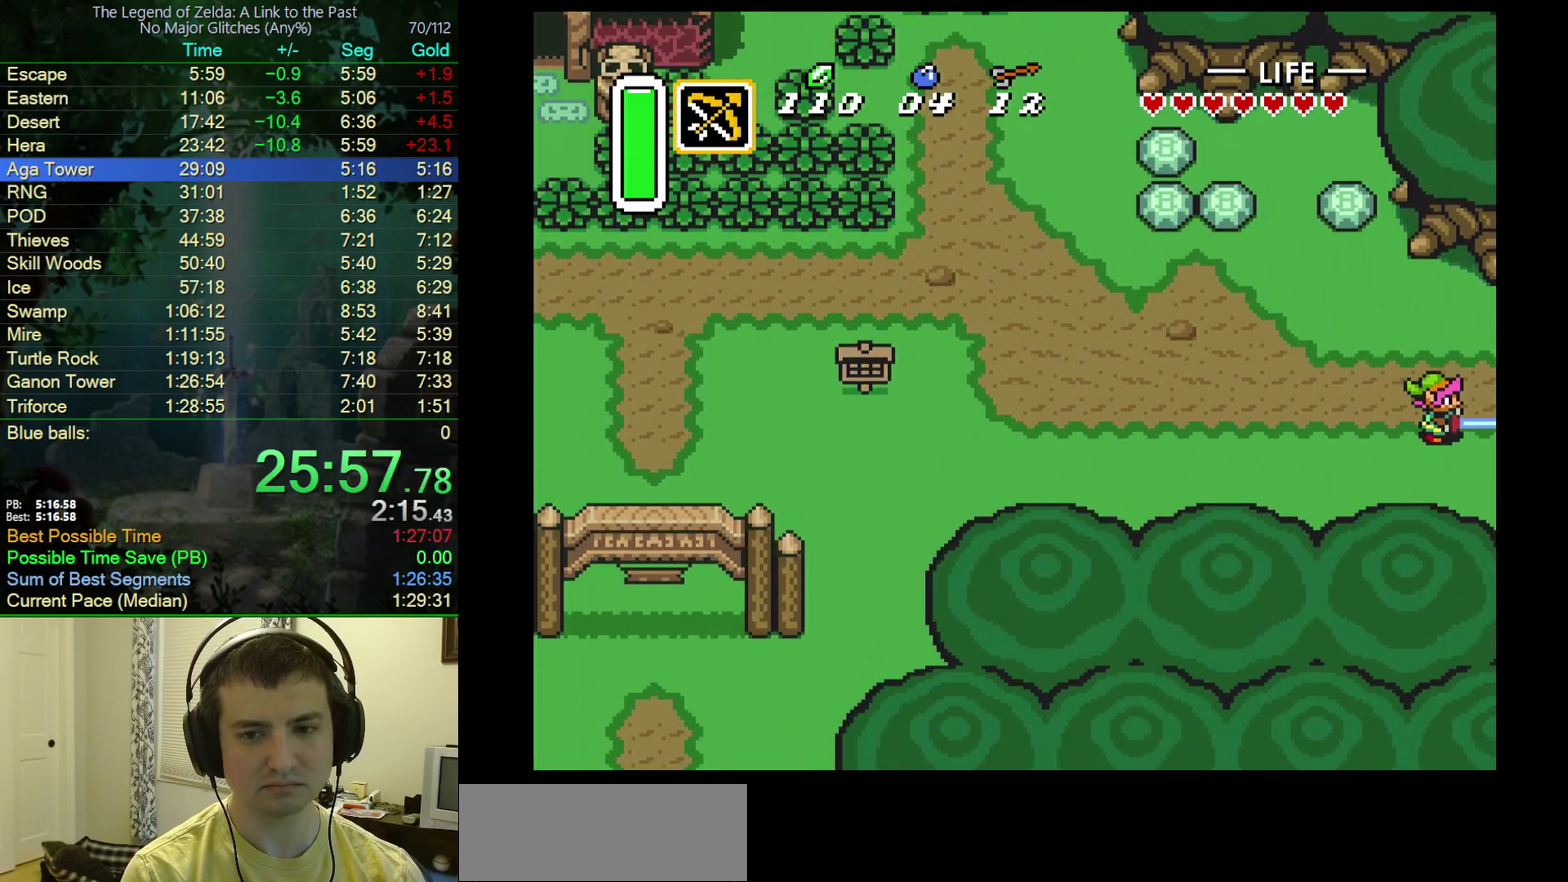
{"buttons": ["DPAD_RIGHT"], "events": [[117, "DPAD_RIGHT", "down"], [433, "A", "up"], [433, "DPAD_RIGHT", "up"], [500, "DPAD_RIGHT", "down"]]}
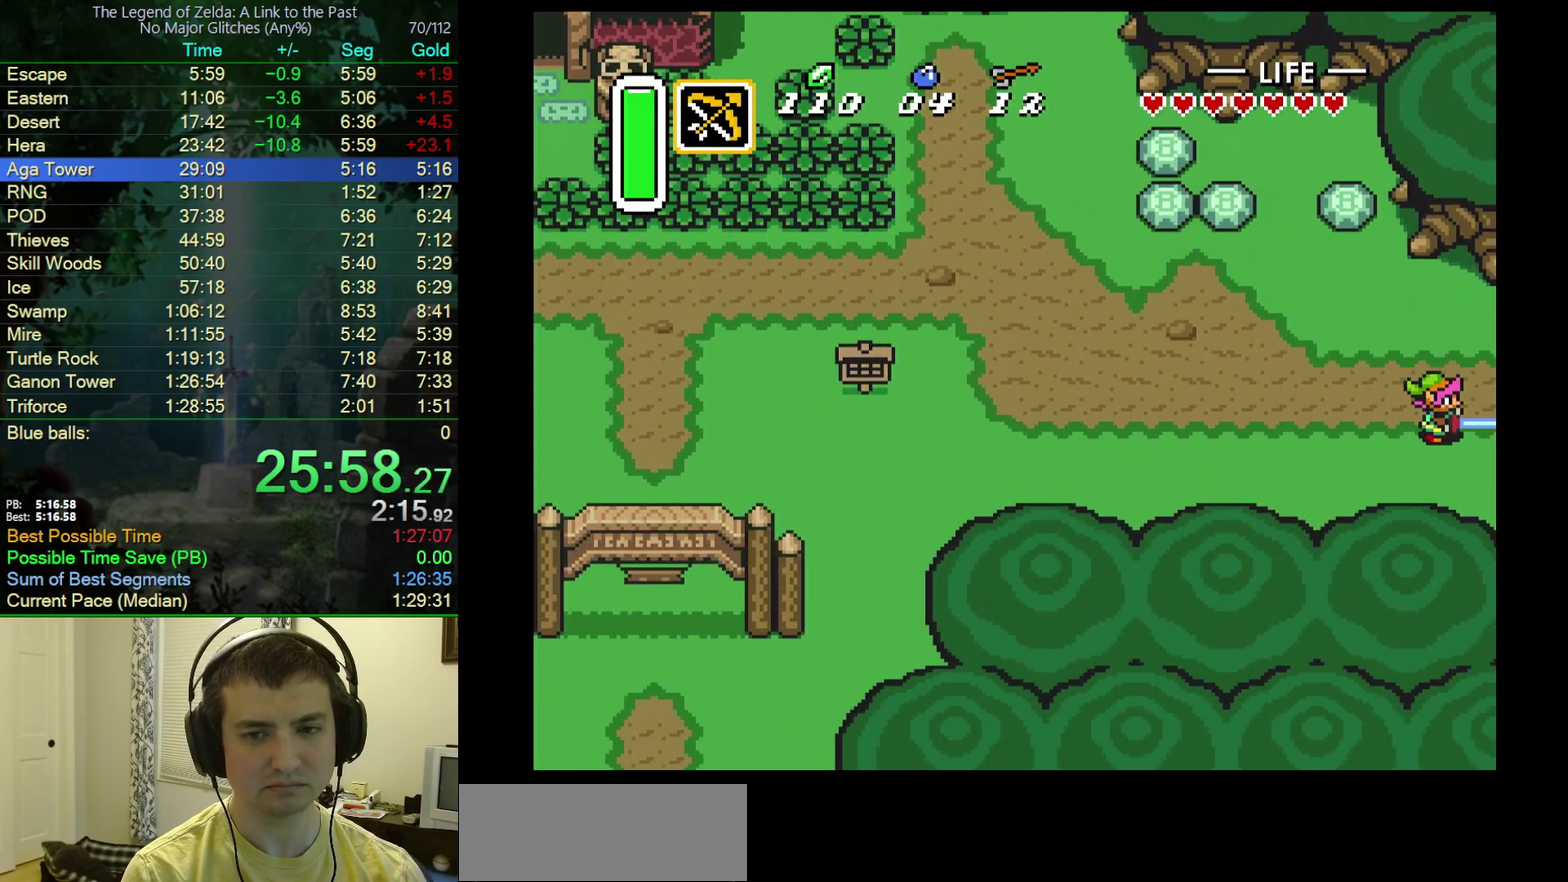
{"buttons": ["DPAD_RIGHT"], "events": []}
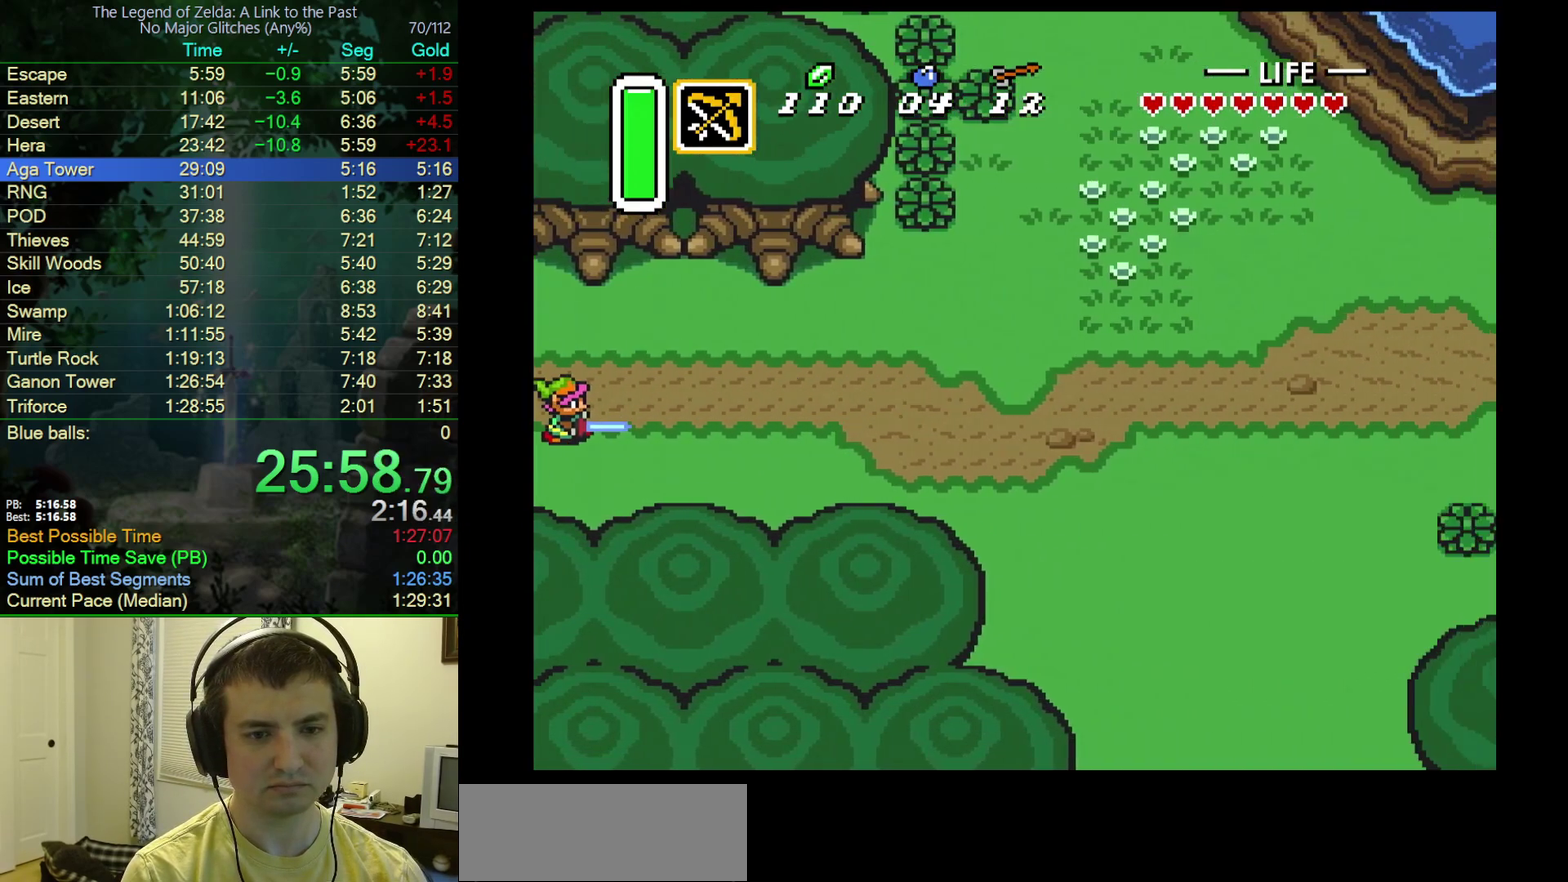
{"buttons": ["A", "DPAD_RIGHT"], "events": [[383, "A", "down"]]}
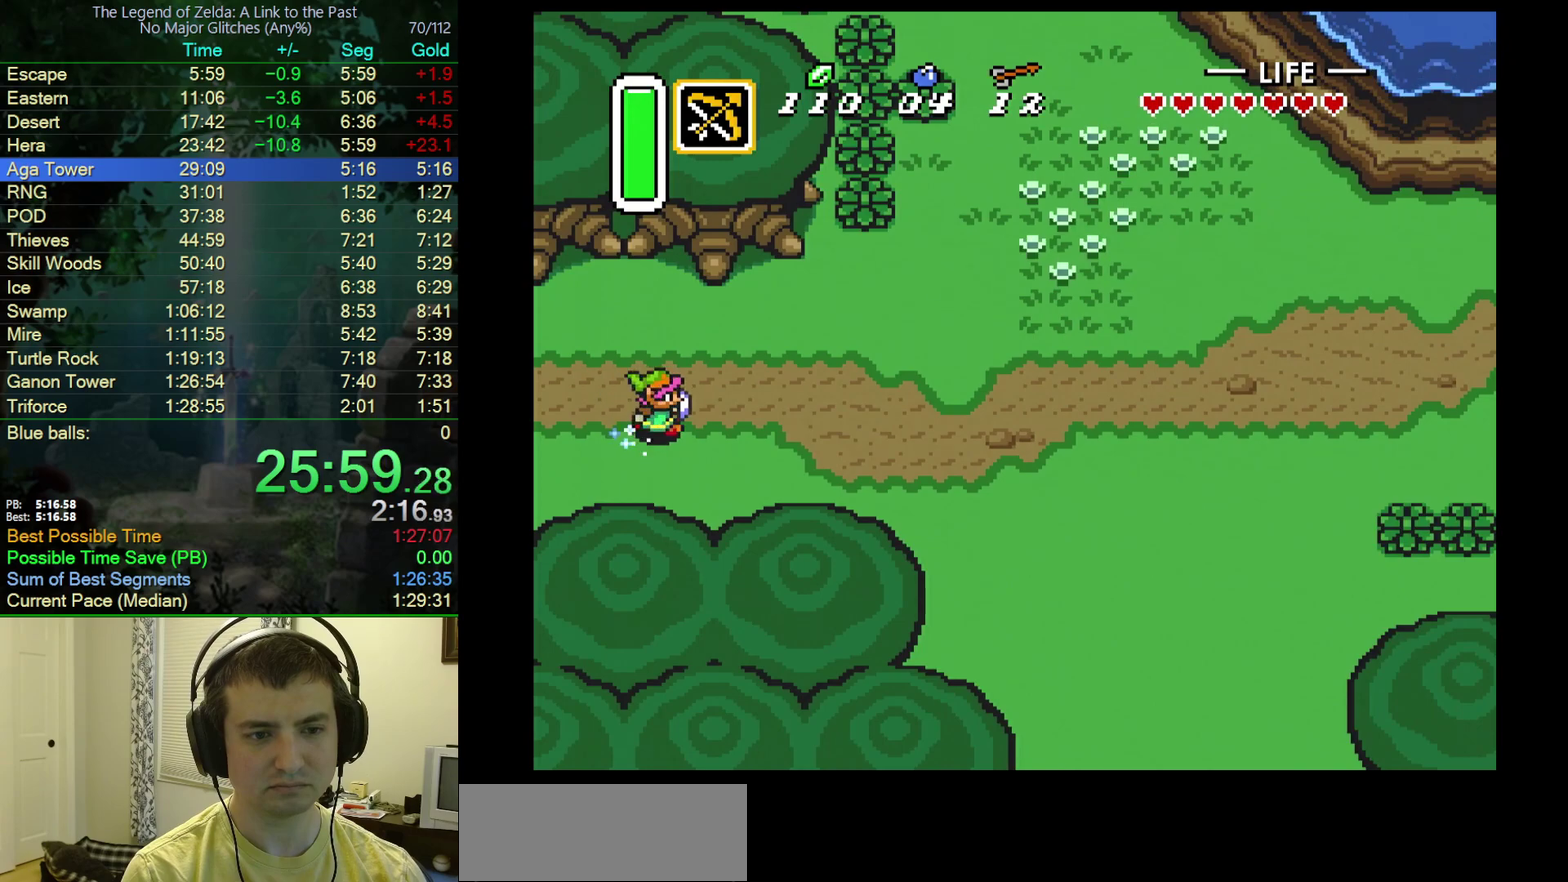
{"buttons": [], "events": [[50, "DPAD_RIGHT", "up"], [450, "A", "up"]]}
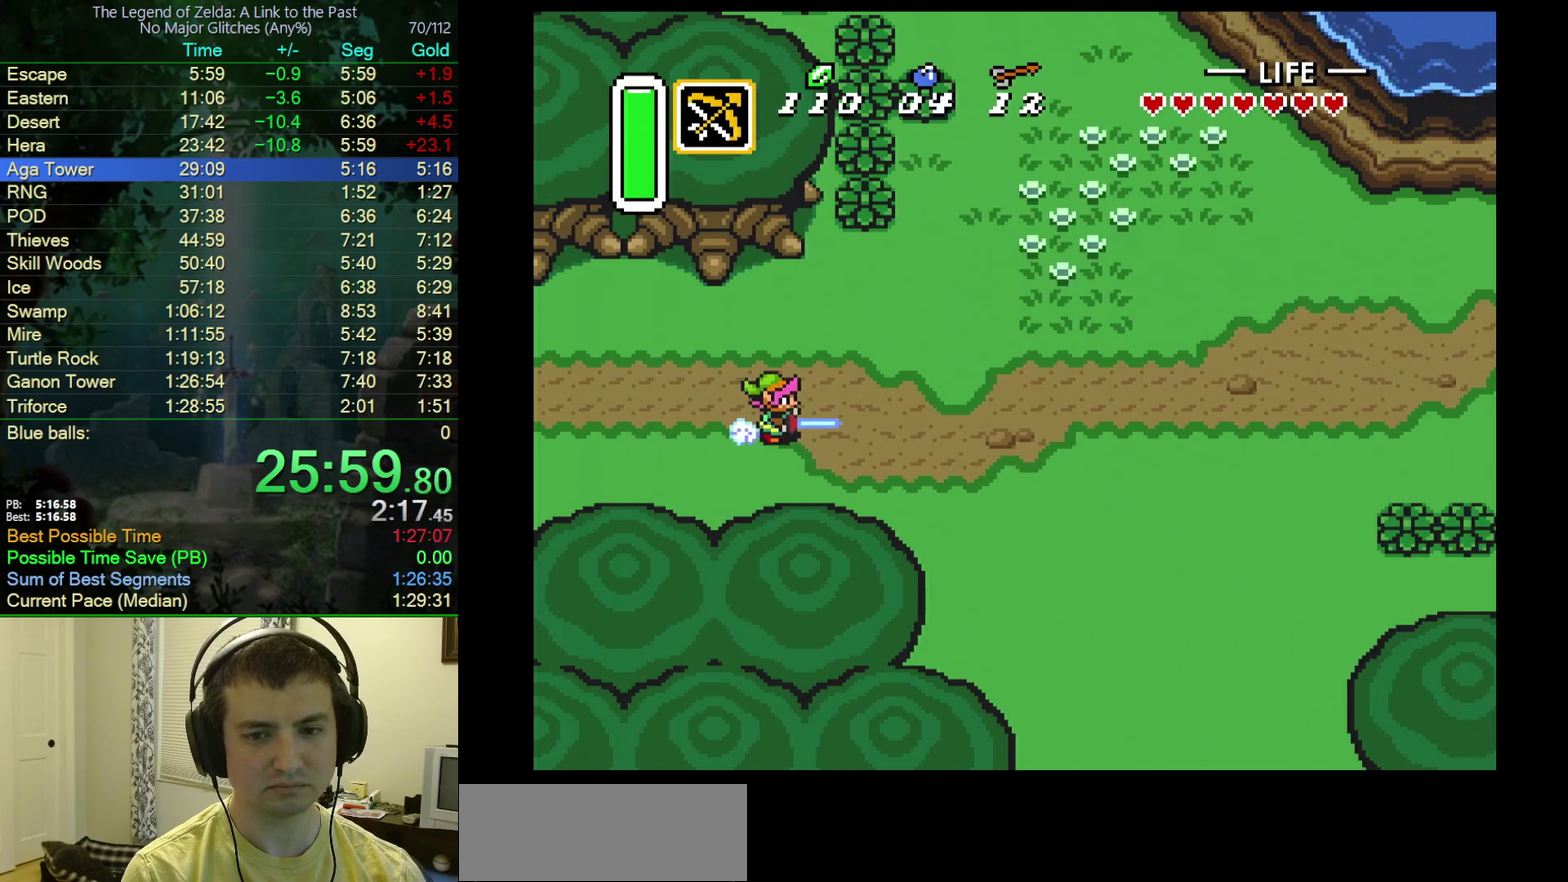
{"buttons": [], "events": []}
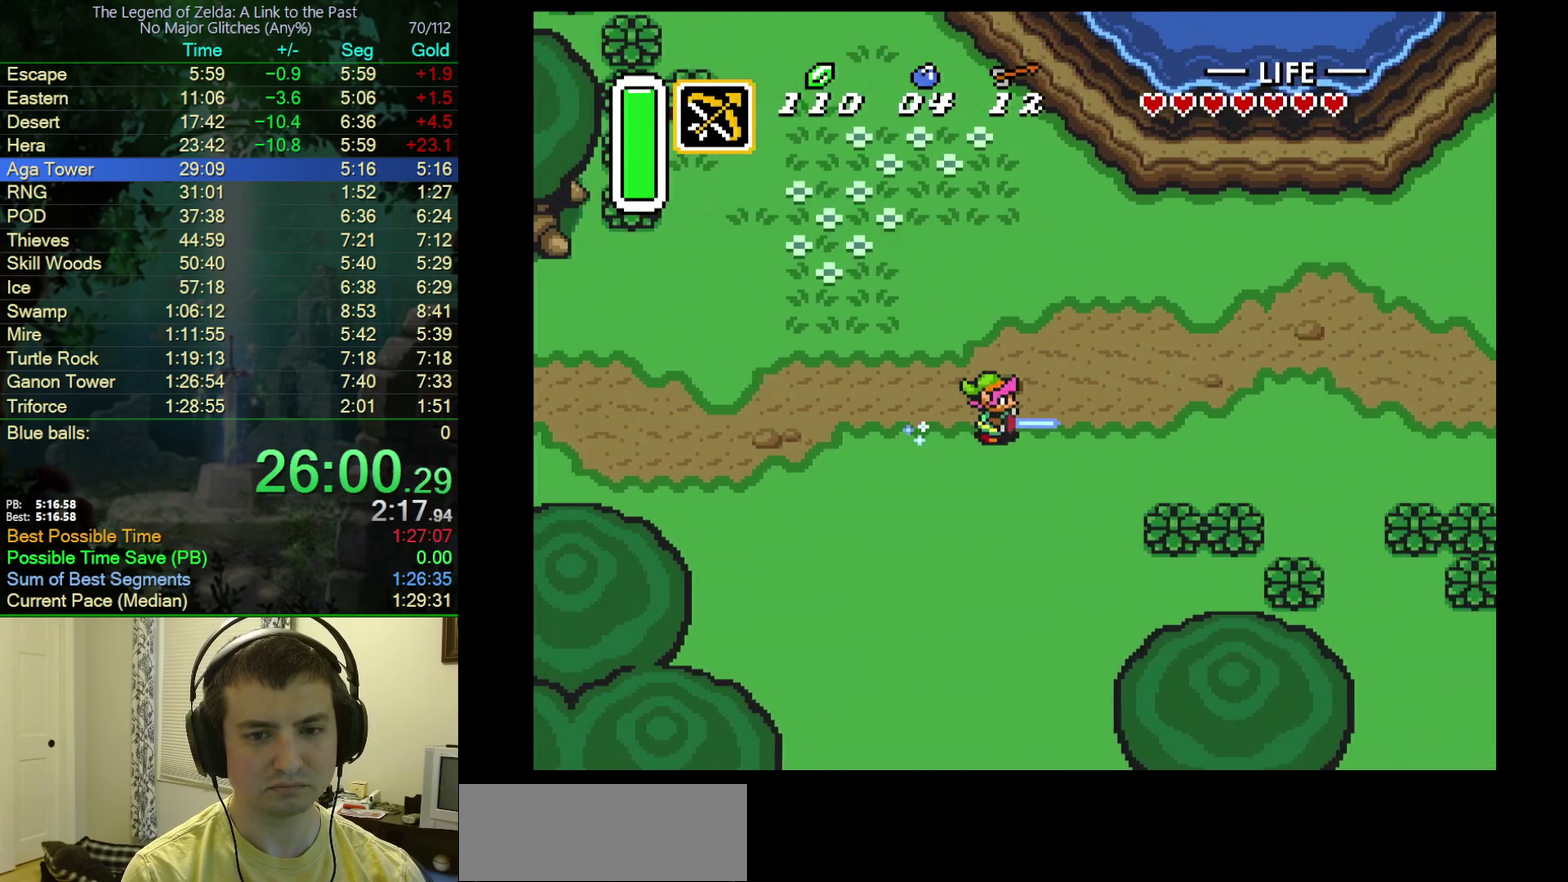
{"buttons": ["A"], "events": [[150, "DPAD_DOWN", "down"], [167, "A", "down"], [350, "DPAD_DOWN", "up"]]}
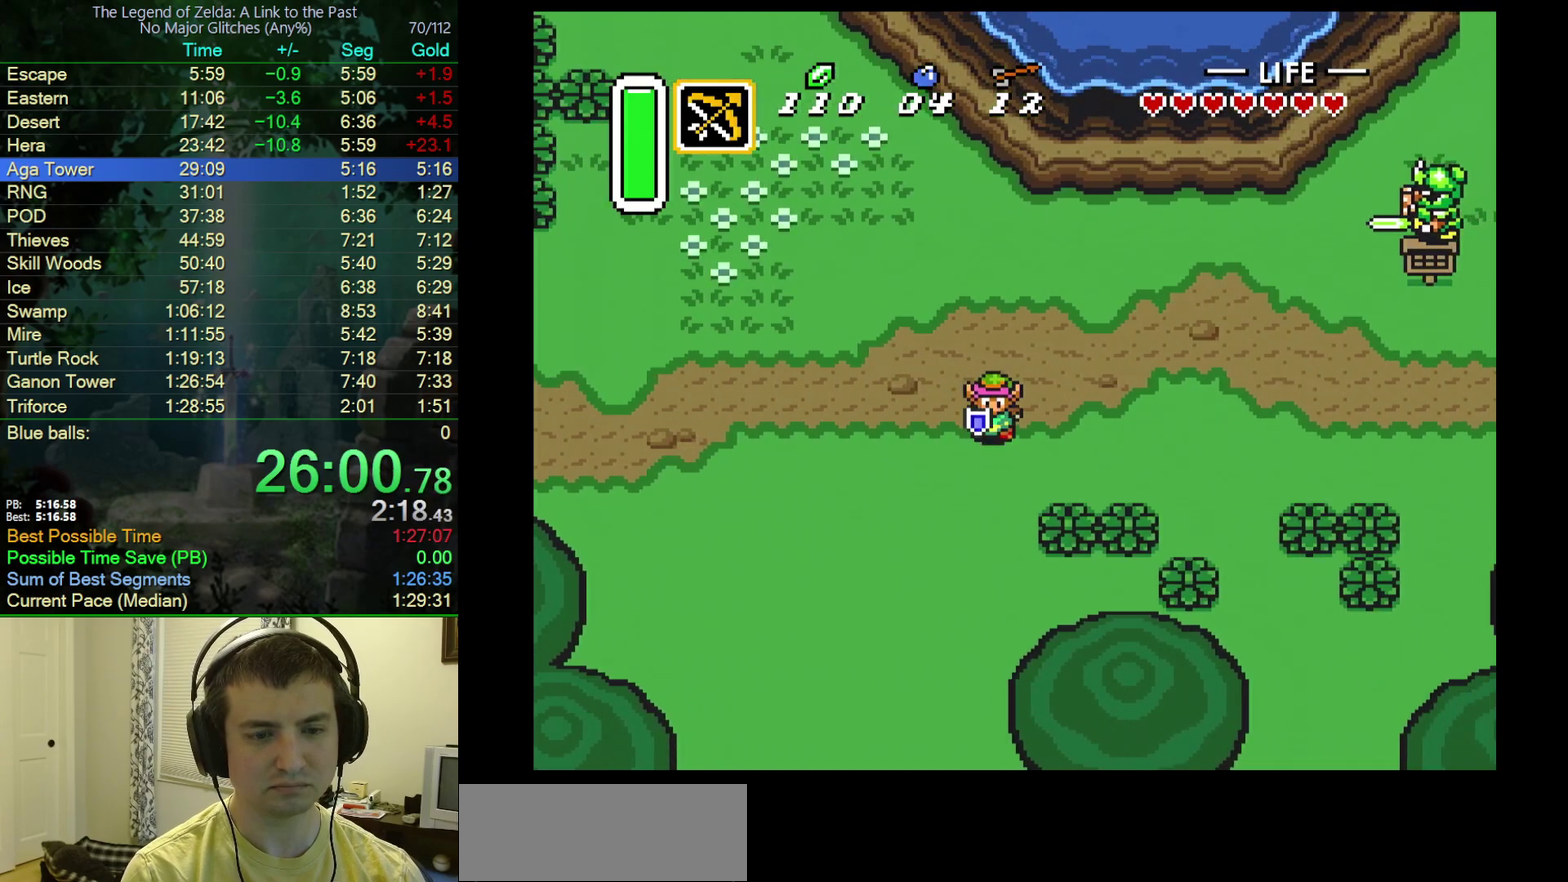
{"buttons": ["A"], "events": []}
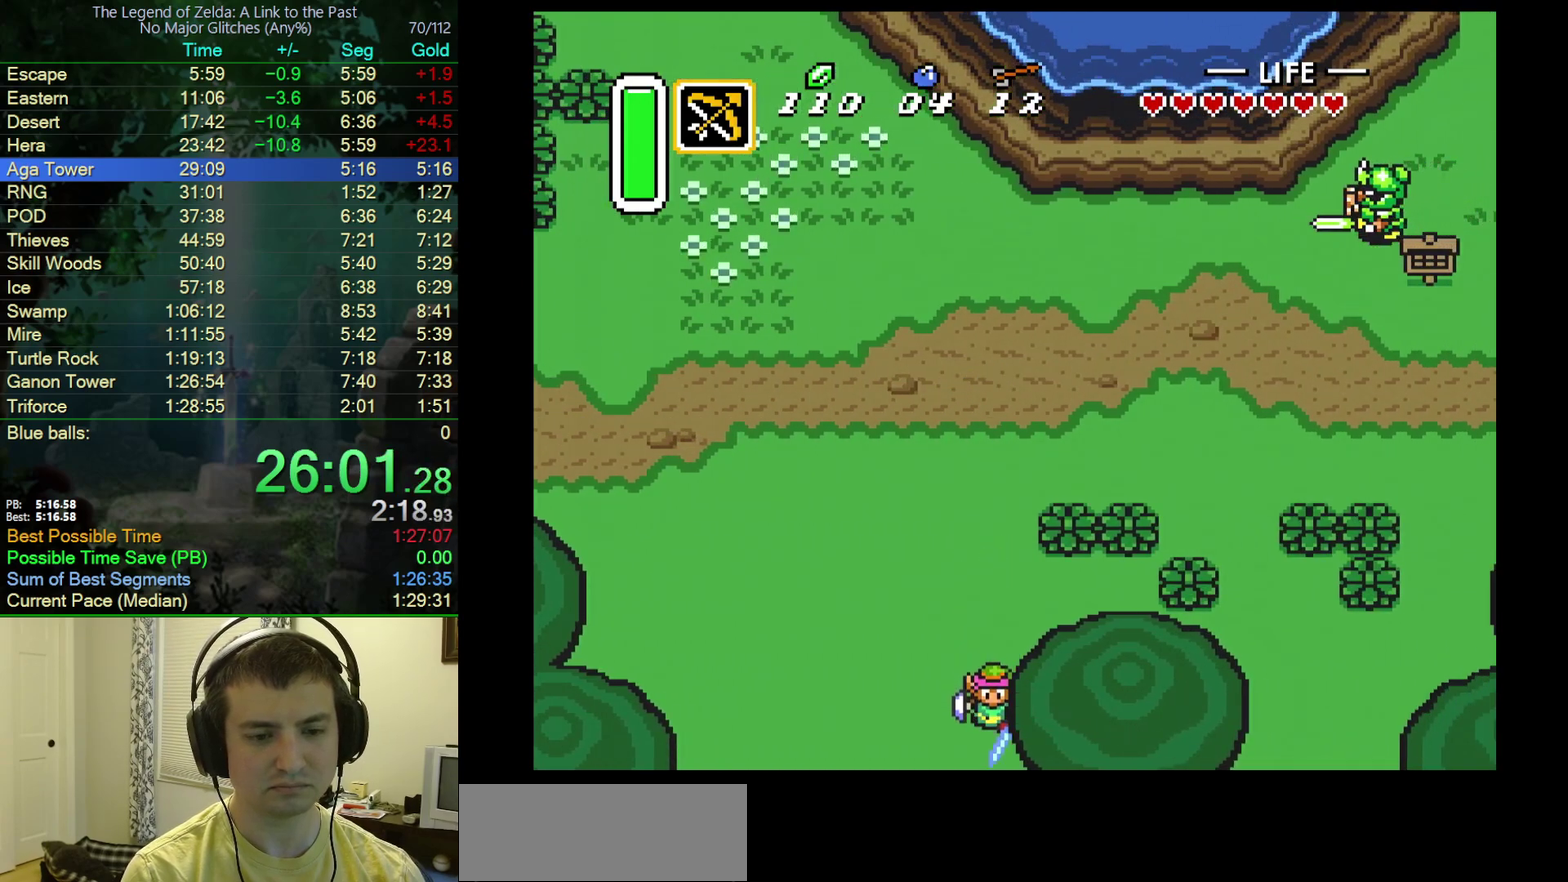
{"buttons": ["A", "DPAD_DOWN"], "events": [[283, "DPAD_DOWN", "down"]]}